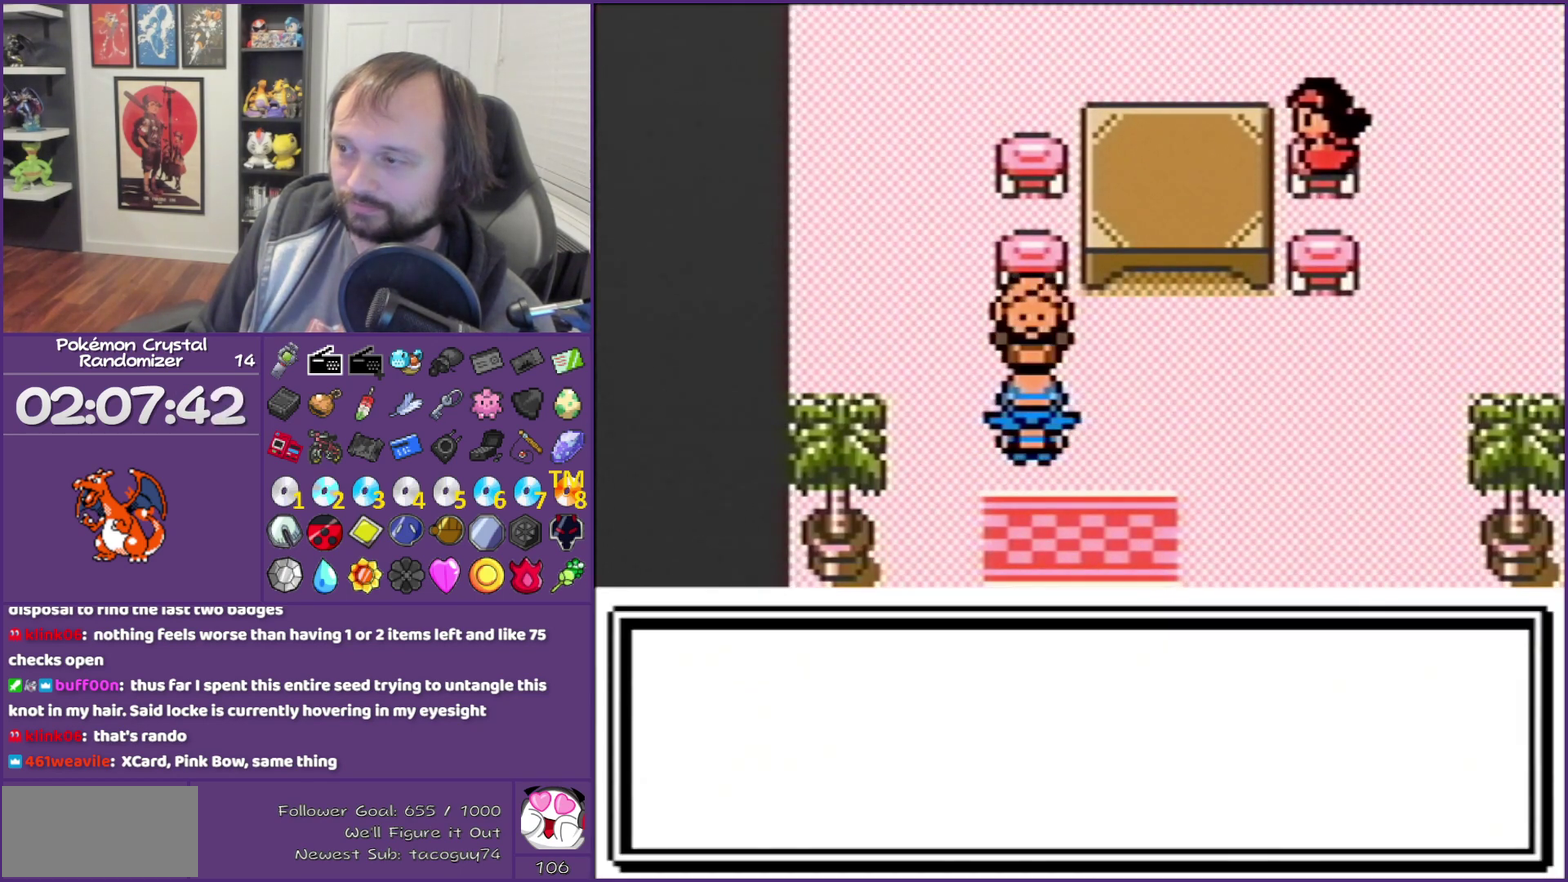
Gameplay with a controller (Nintendo layout); each line is a JSON object with the inputs held at the frame after it. "events" lists button and stick changes between this image and that frame as [ms after this image, input, new state], when the widget could be followed in between. Not read: L3 R3.
{"buttons": ["B"], "events": []}
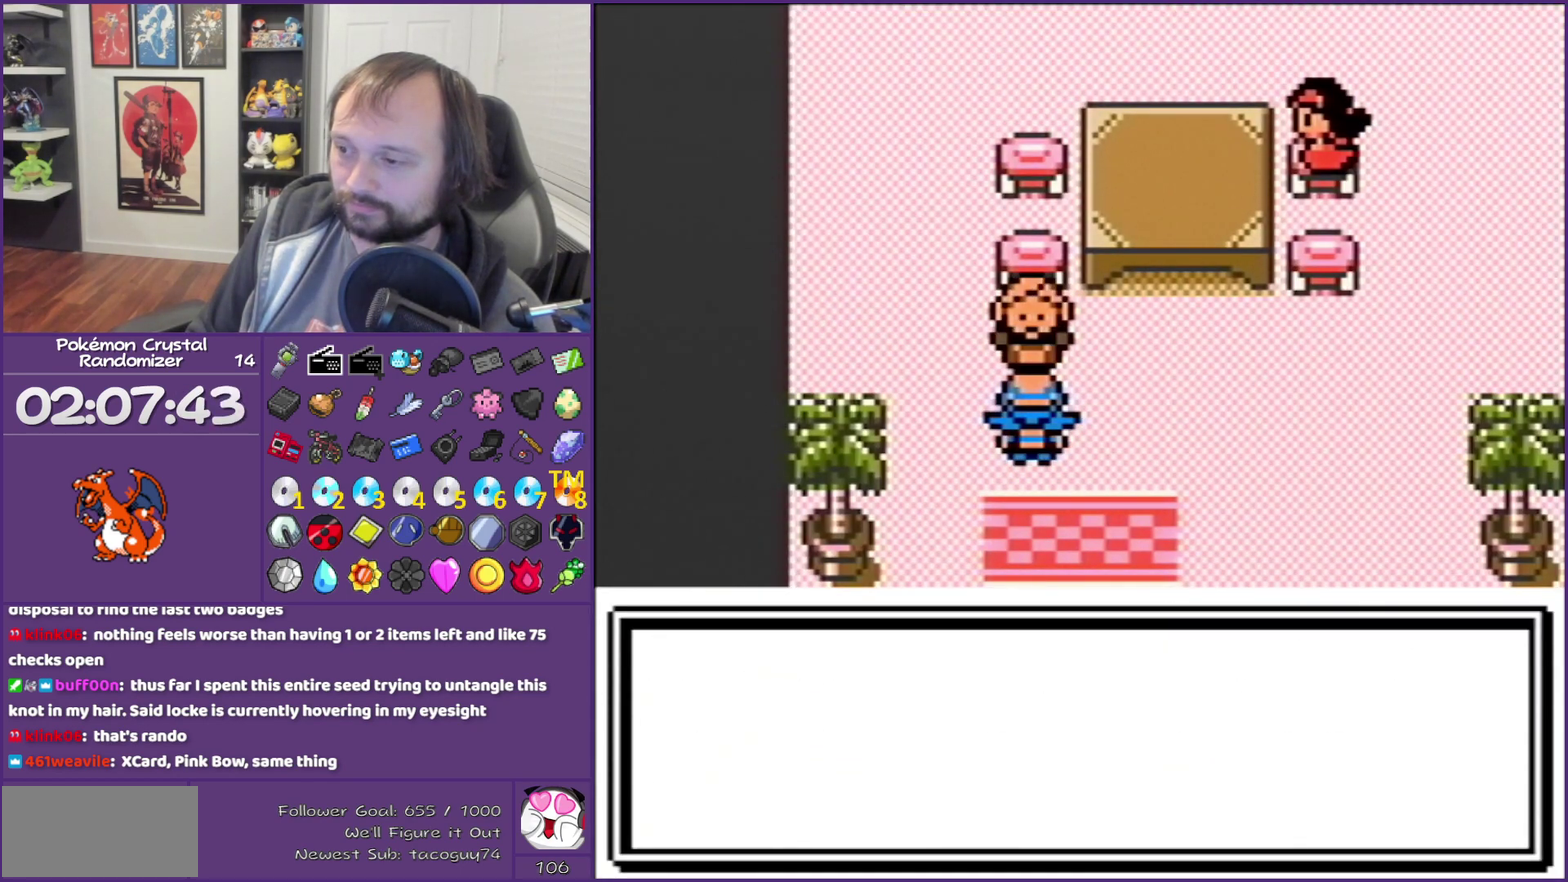
{"buttons": ["B", "DPAD_DOWN"], "events": [[367, "DPAD_DOWN", "down"]]}
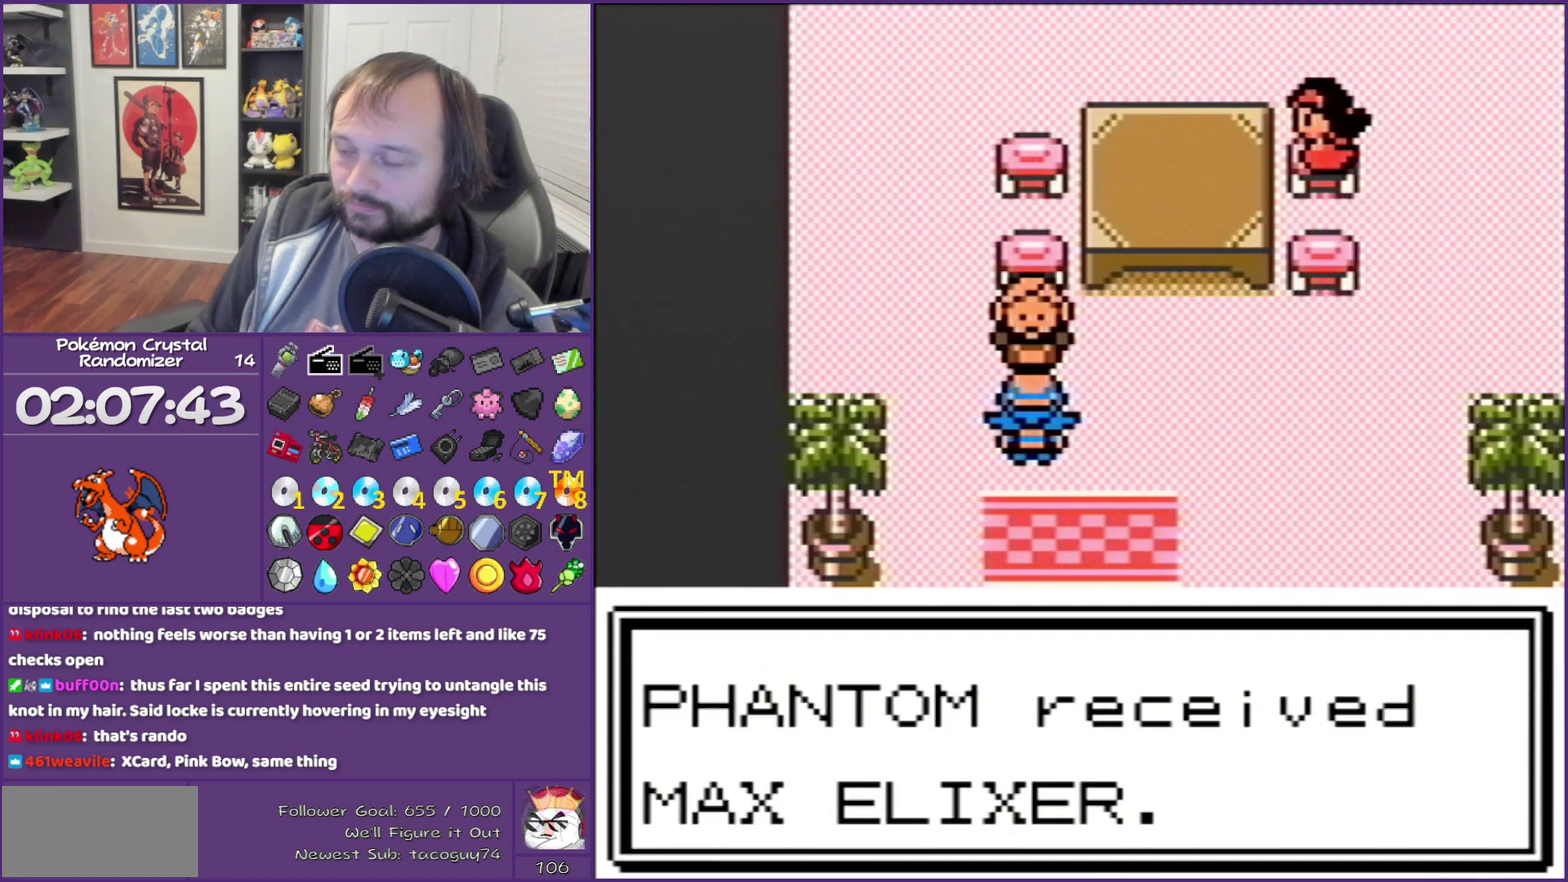
{"buttons": ["B"], "events": [[100, "DPAD_DOWN", "up"]]}
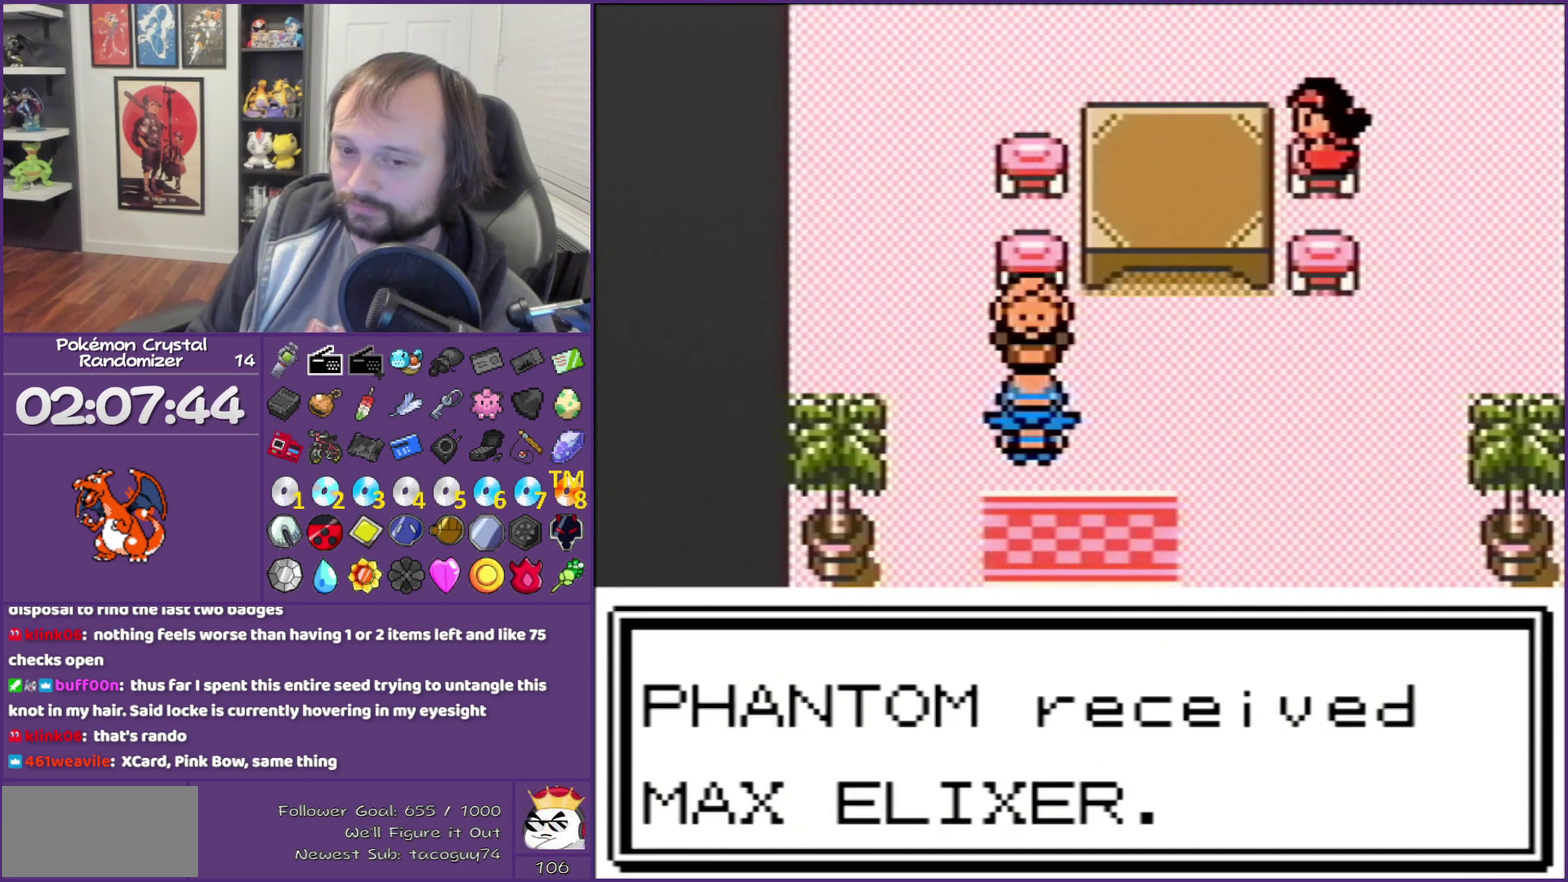
{"buttons": ["B", "DPAD_DOWN"], "events": [[133, "DPAD_DOWN", "down"]]}
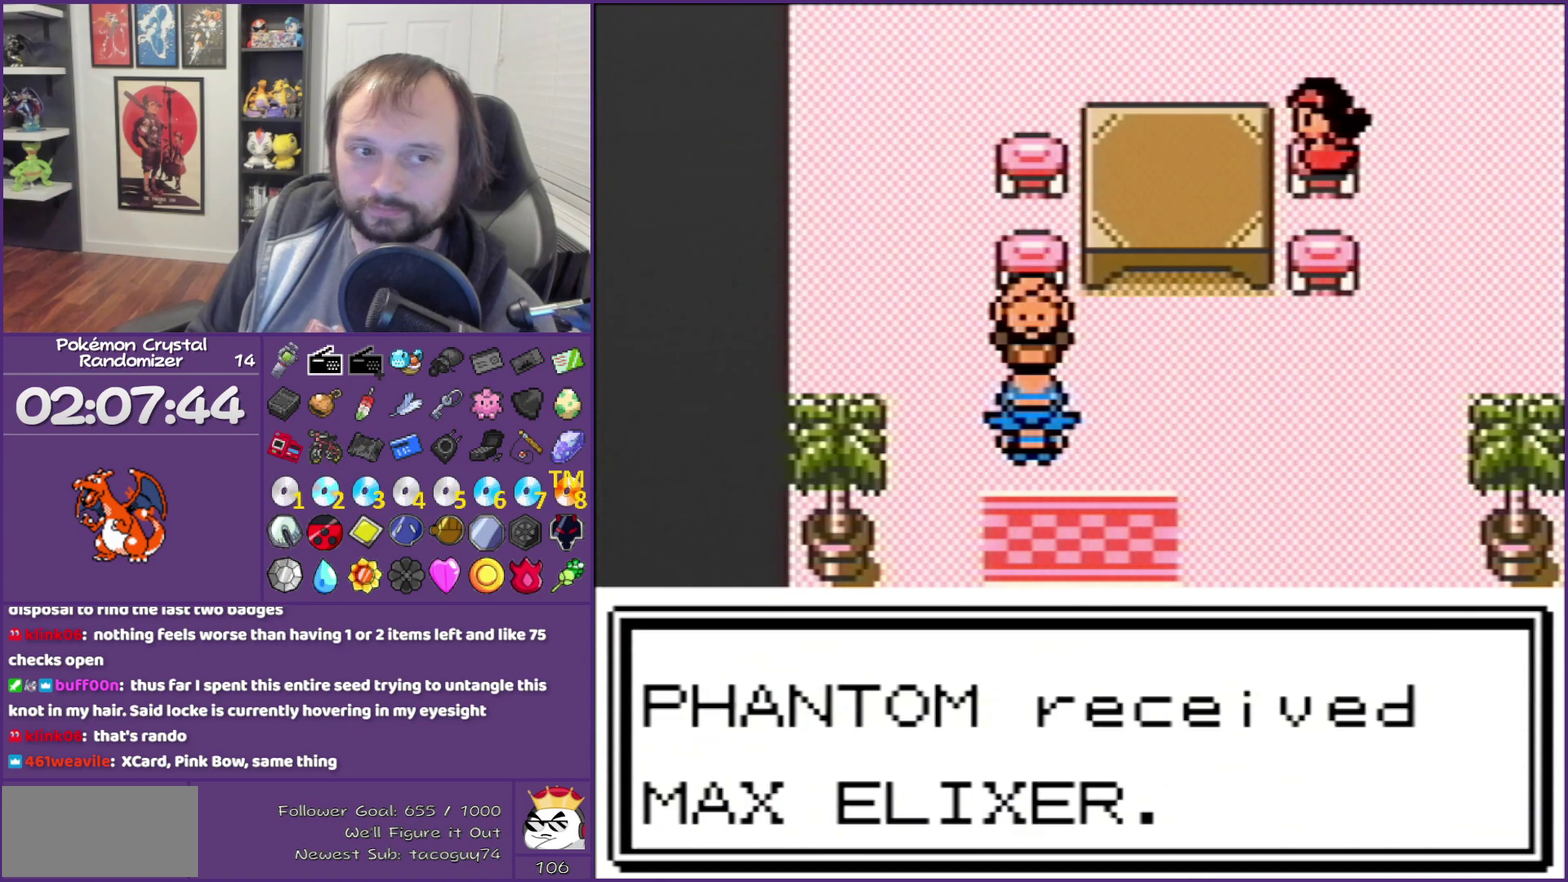
{"buttons": ["B", "DPAD_DOWN"], "events": []}
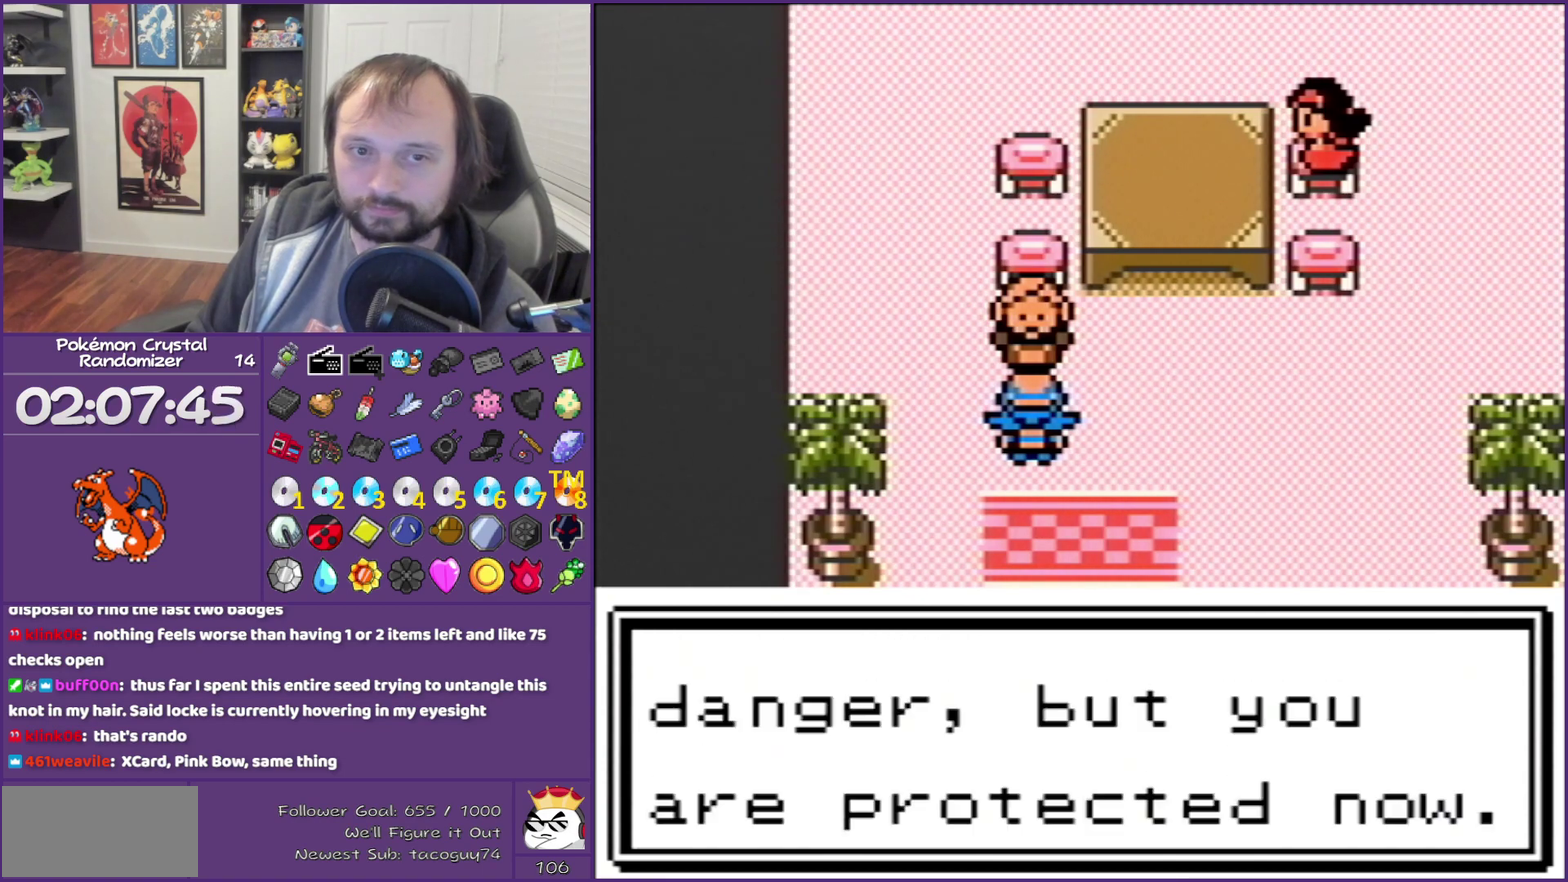
{"buttons": ["B", "DPAD_DOWN"], "events": []}
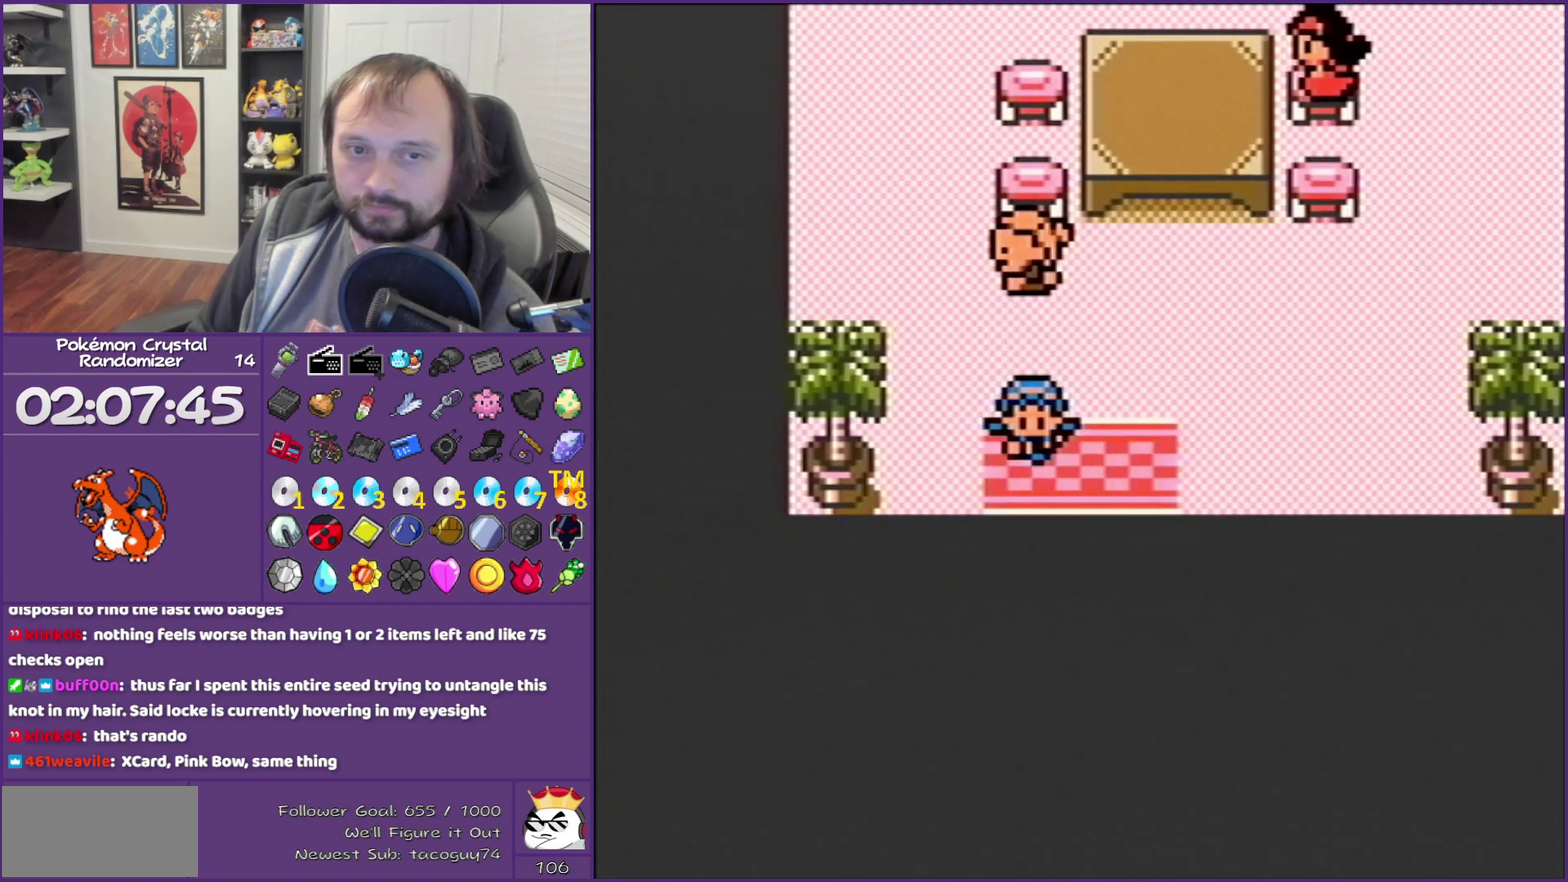
{"buttons": ["DPAD_DOWN"], "events": [[350, "B", "up"]]}
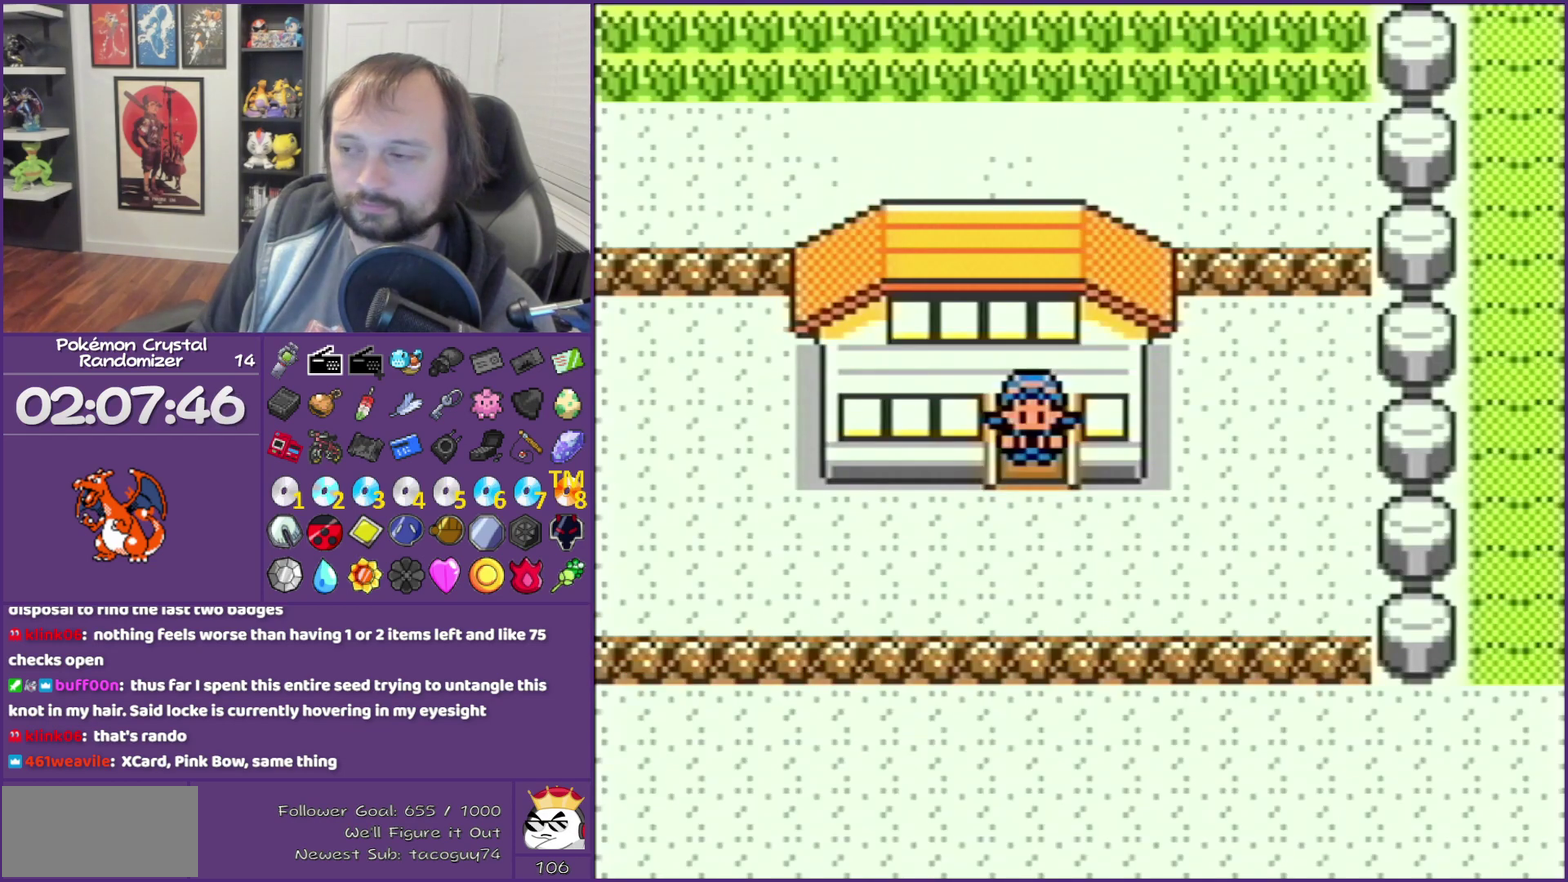
{"buttons": [], "events": [[467, "DPAD_DOWN", "up"]]}
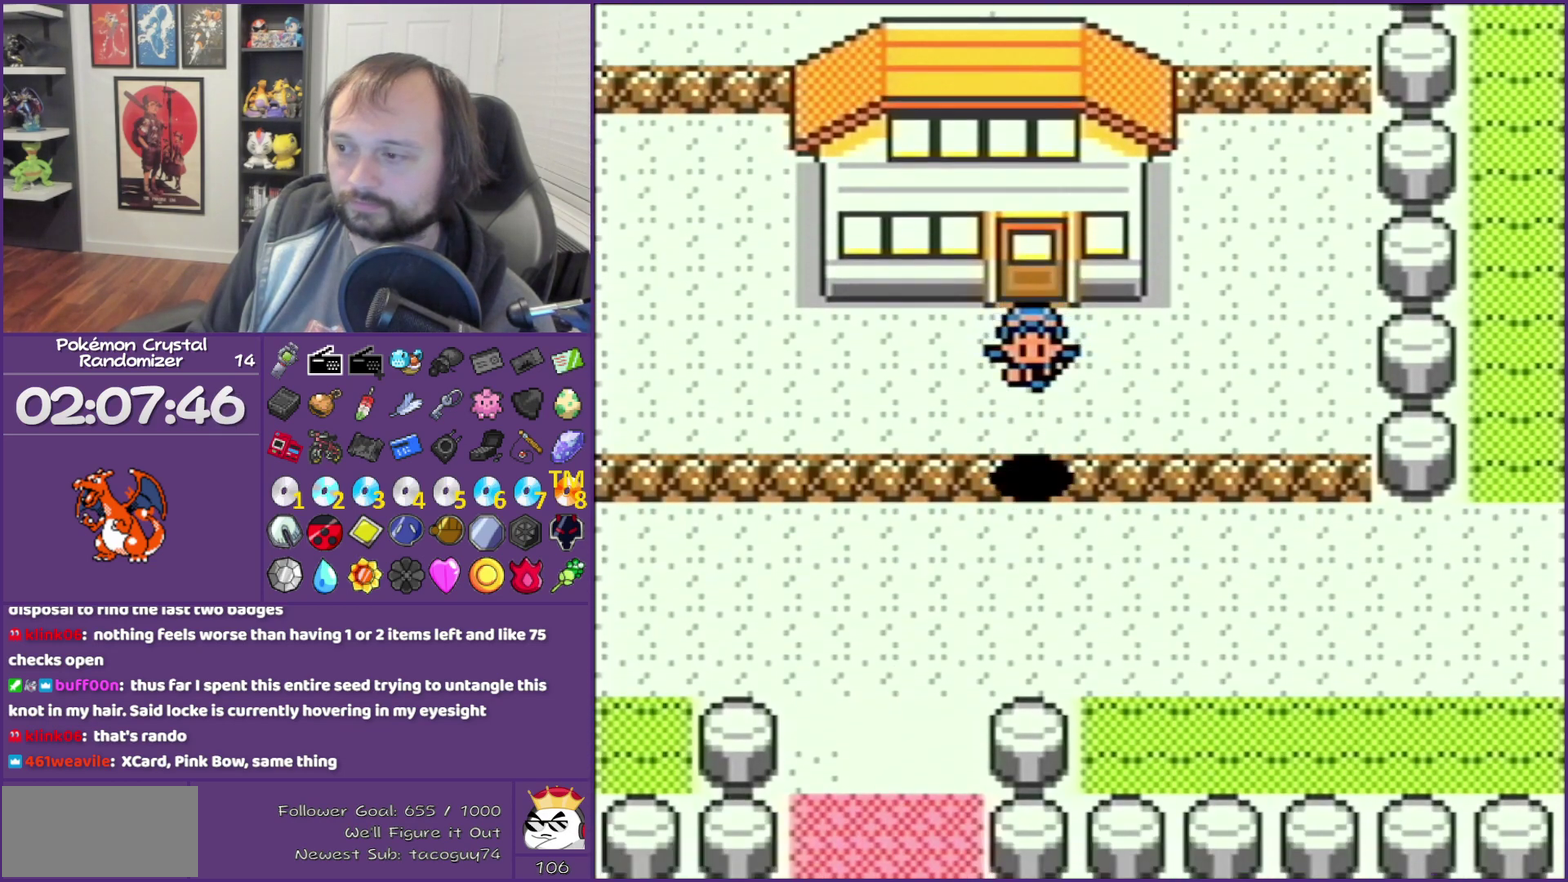
{"buttons": ["SELECT"], "events": [[367, "SELECT", "down"]]}
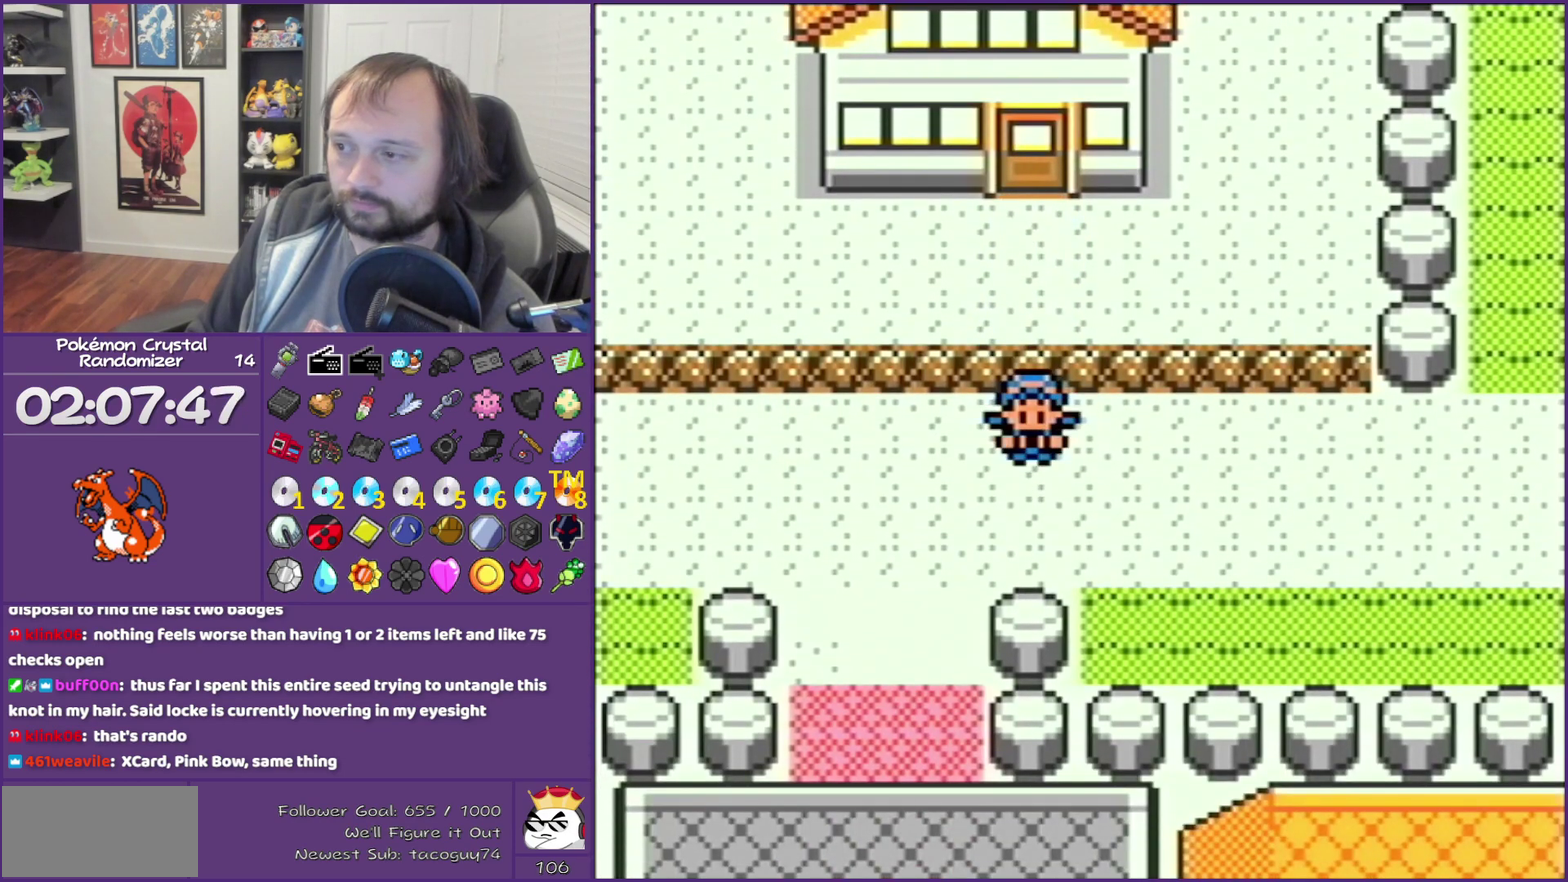
{"buttons": [], "events": [[17, "DPAD_LEFT", "down"], [17, "SELECT", "up"], [467, "DPAD_LEFT", "up"]]}
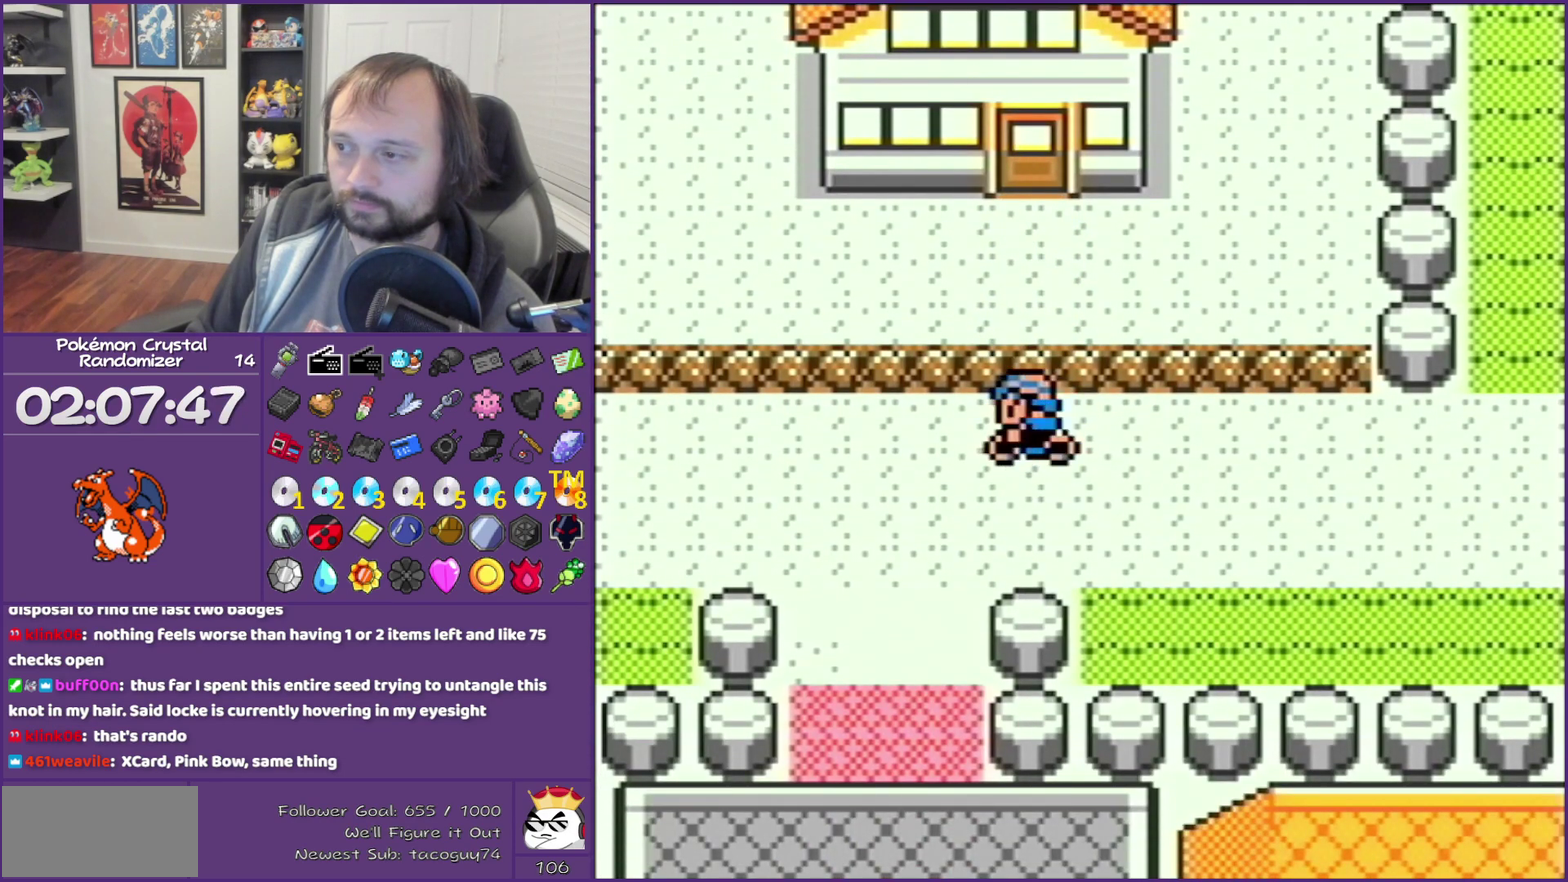
{"buttons": ["DPAD_DOWN"], "events": [[217, "DPAD_LEFT", "down"], [333, "DPAD_DOWN", "down"], [333, "DPAD_LEFT", "up"]]}
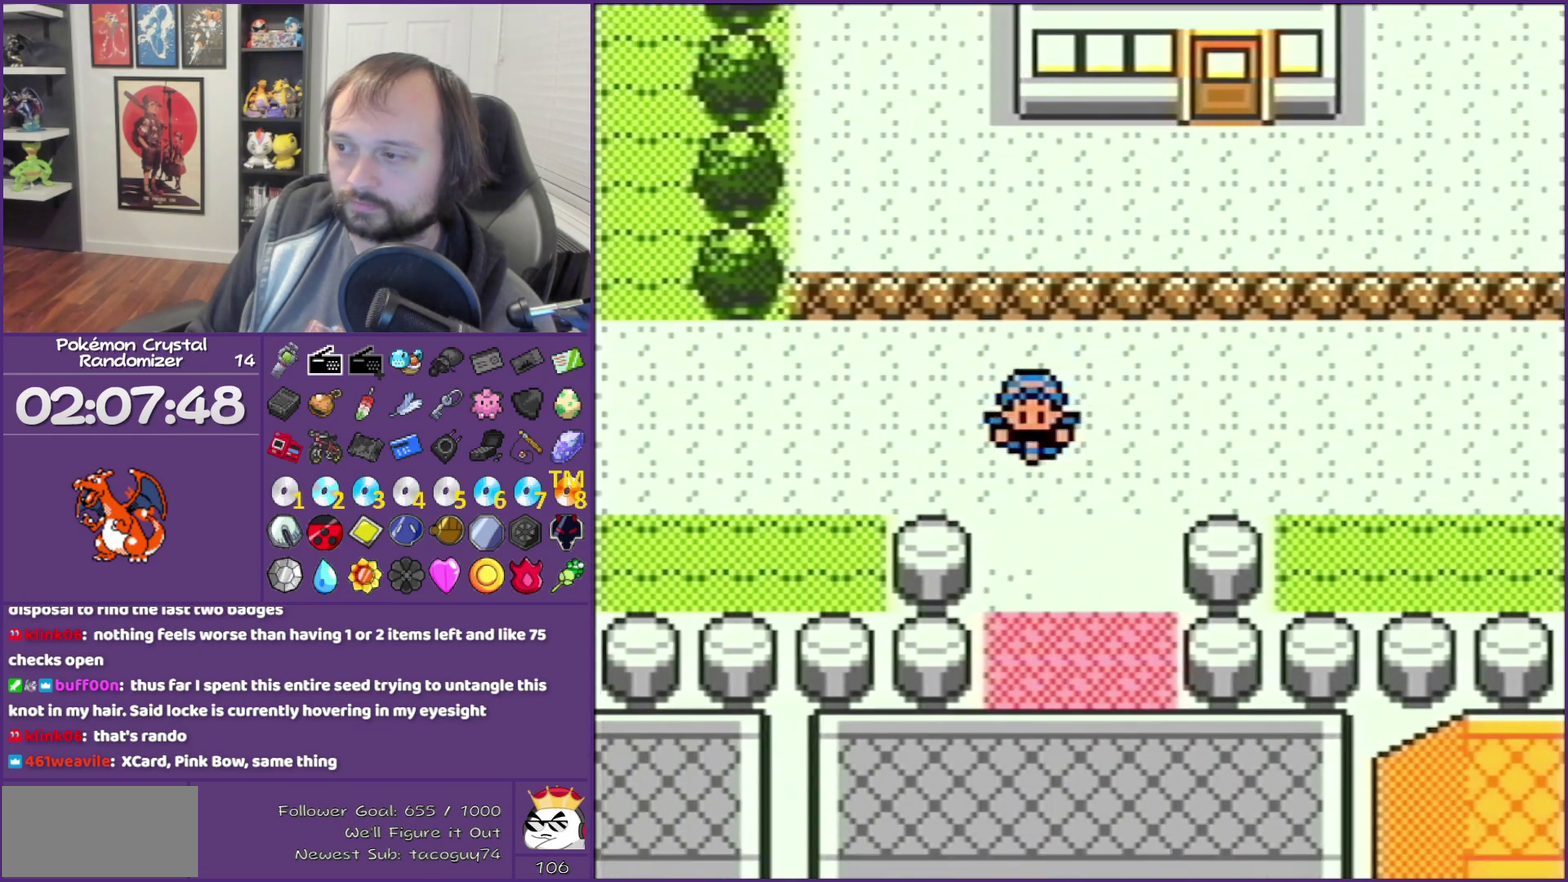
{"buttons": ["DPAD_DOWN"], "events": []}
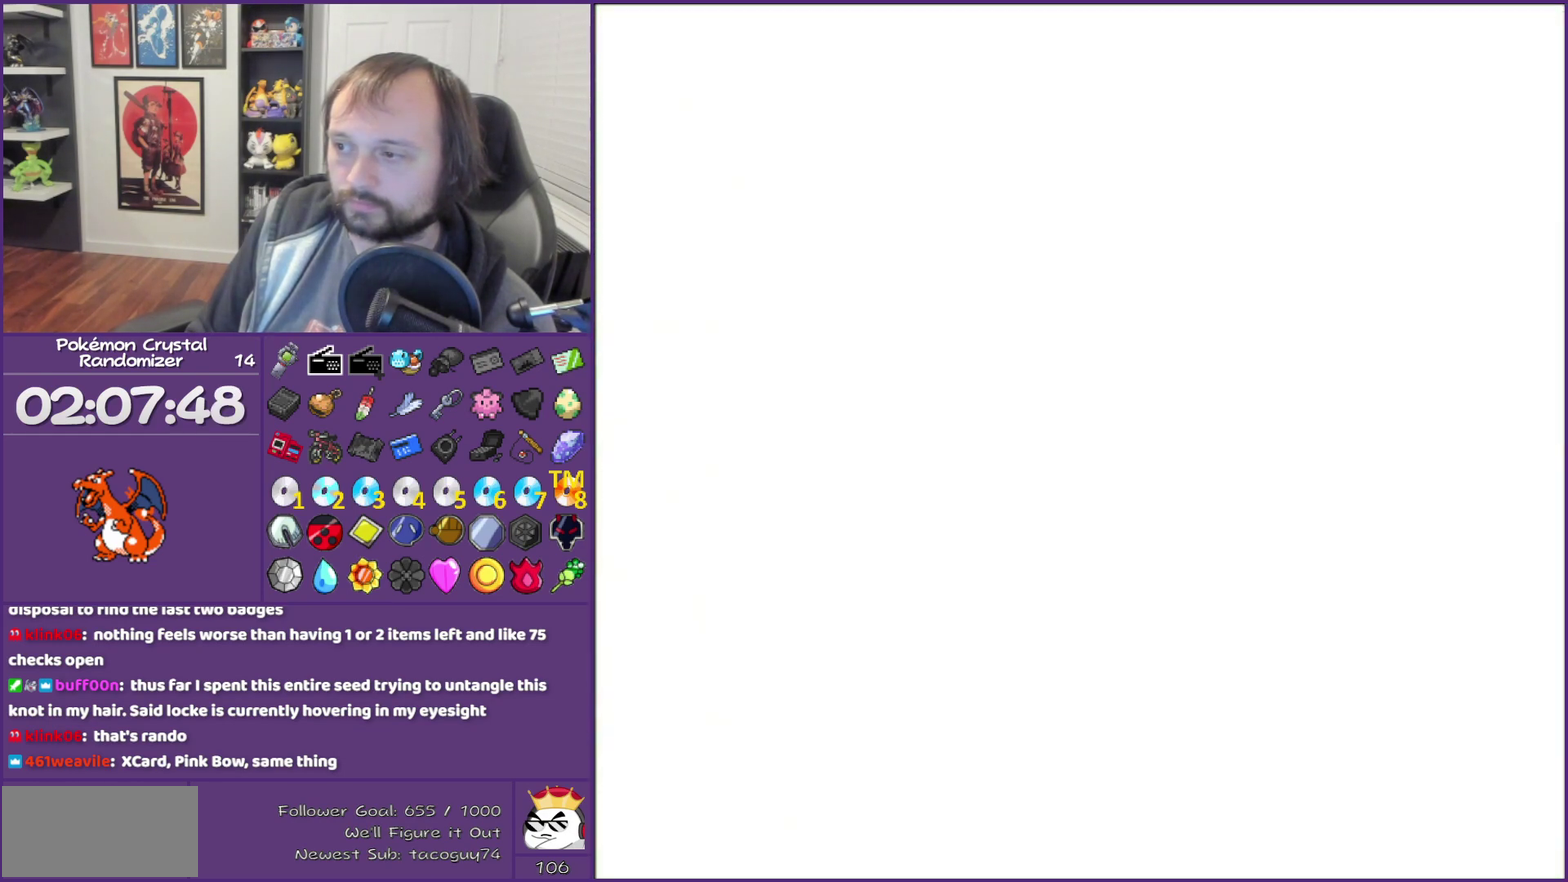
{"buttons": ["DPAD_DOWN"], "events": []}
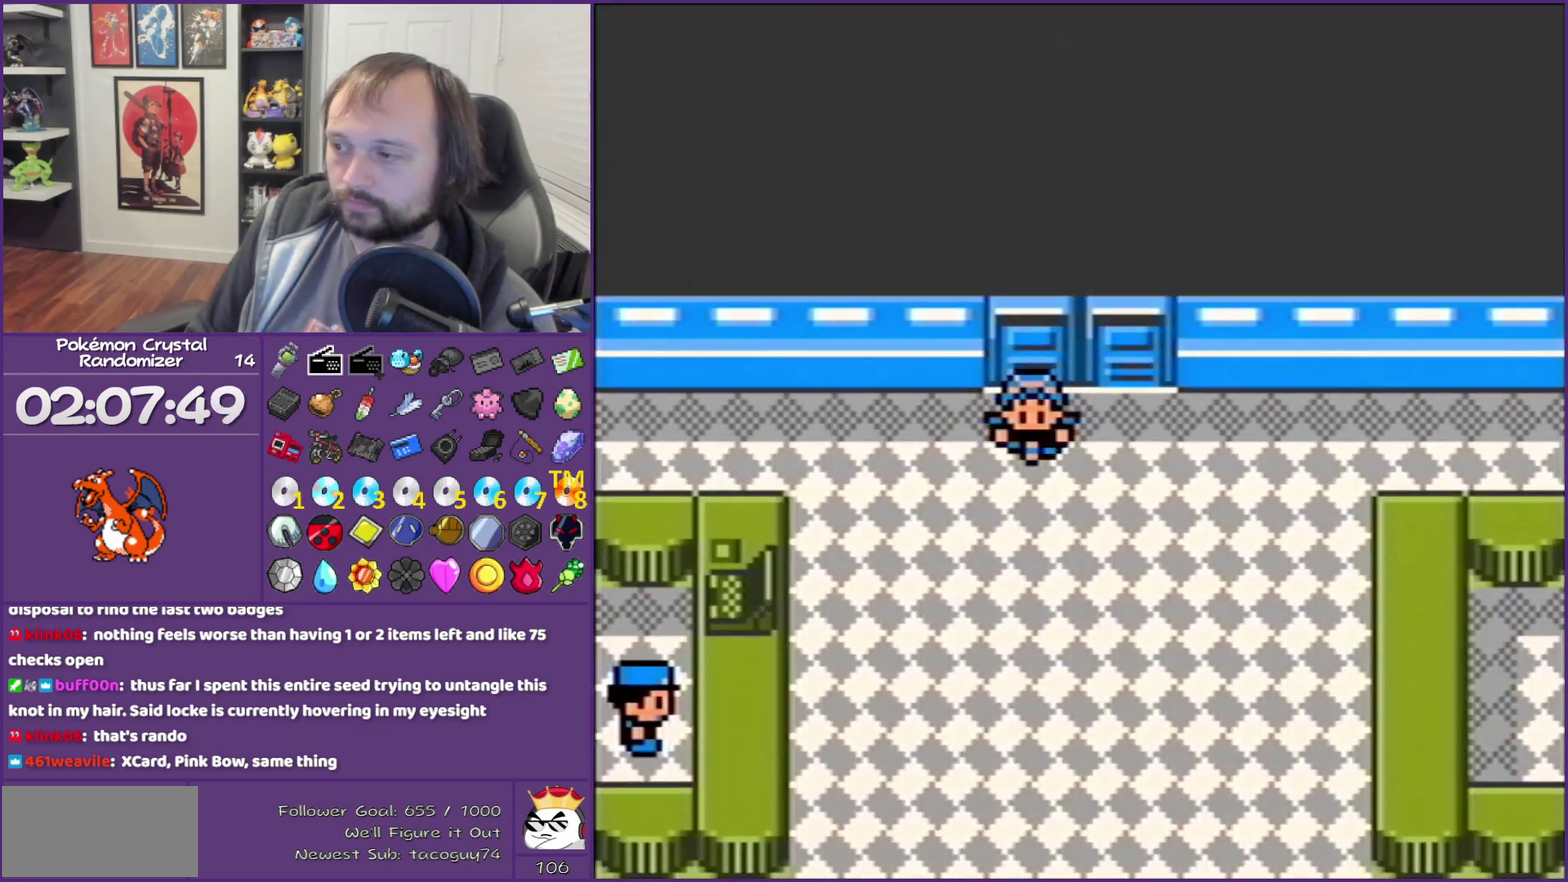
{"buttons": ["DPAD_DOWN"], "events": []}
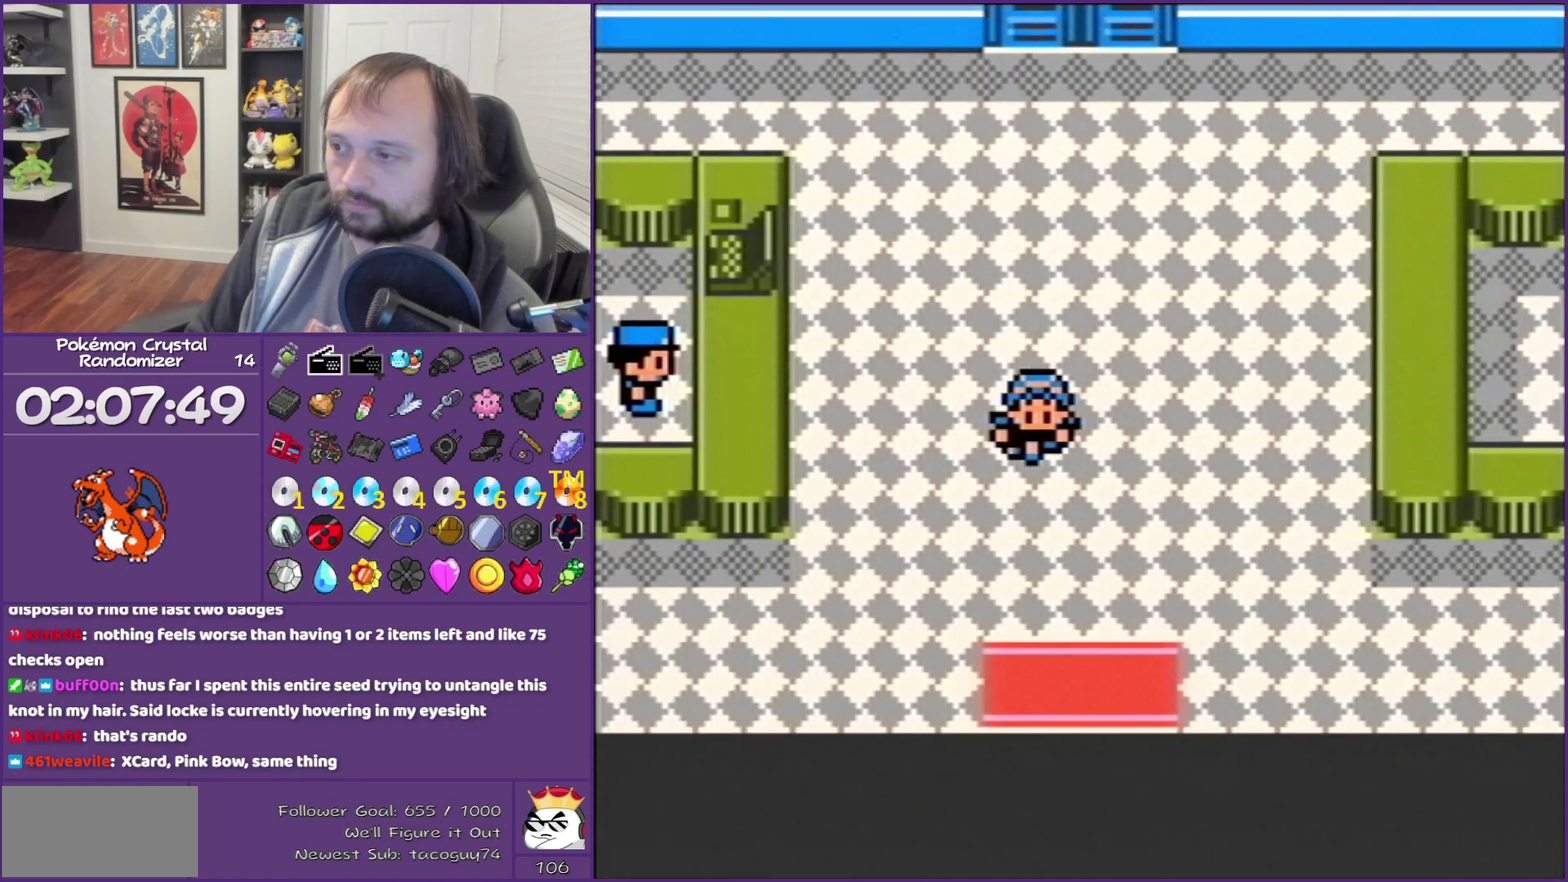
{"buttons": [], "events": [[500, "DPAD_DOWN", "up"]]}
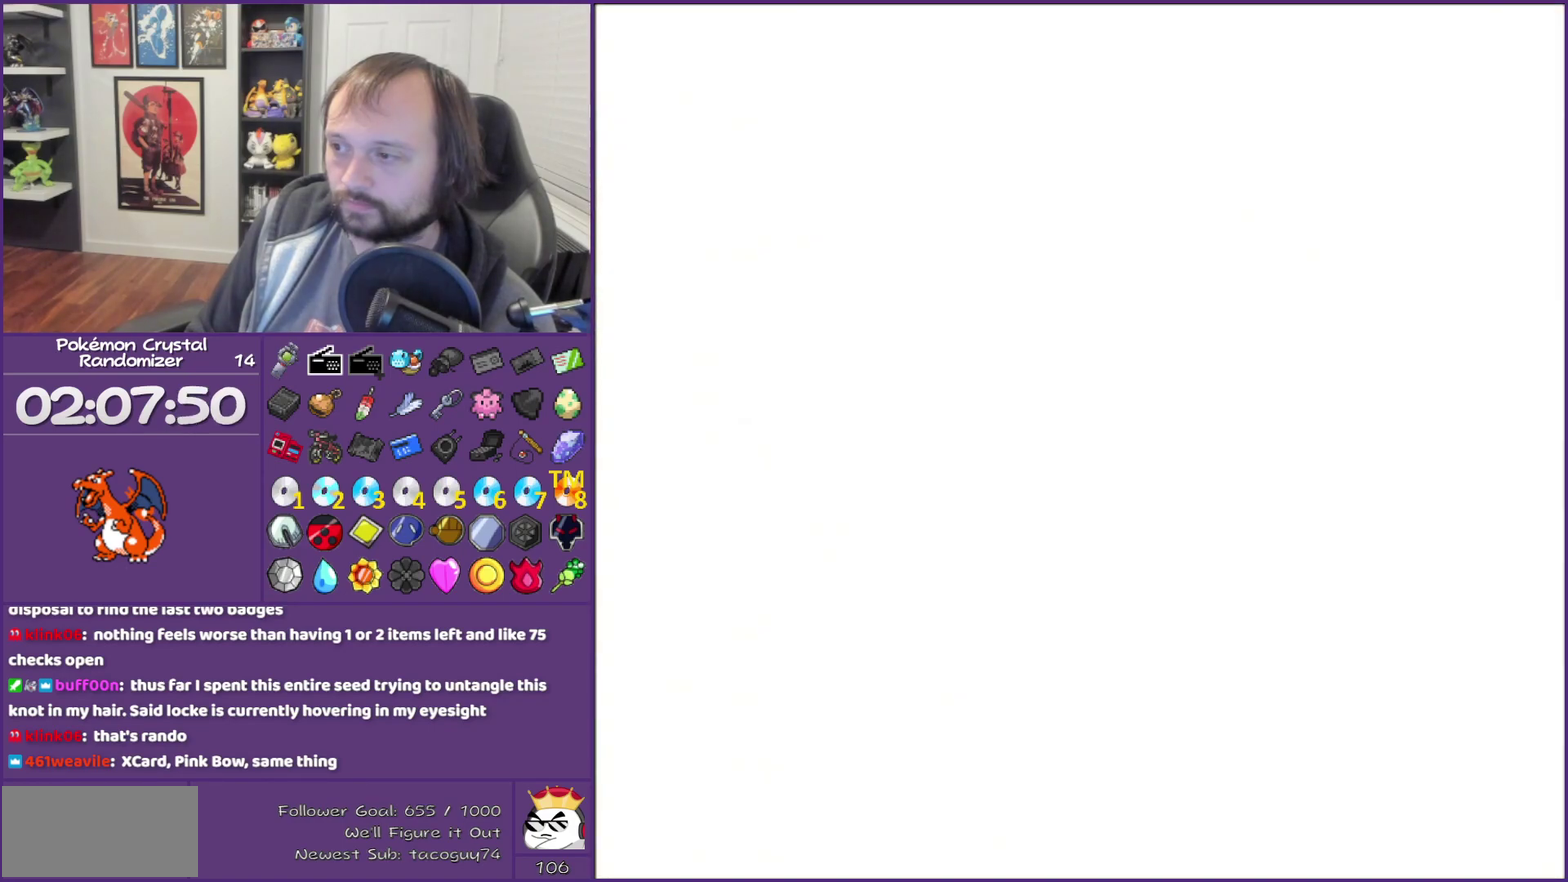
{"buttons": [], "events": []}
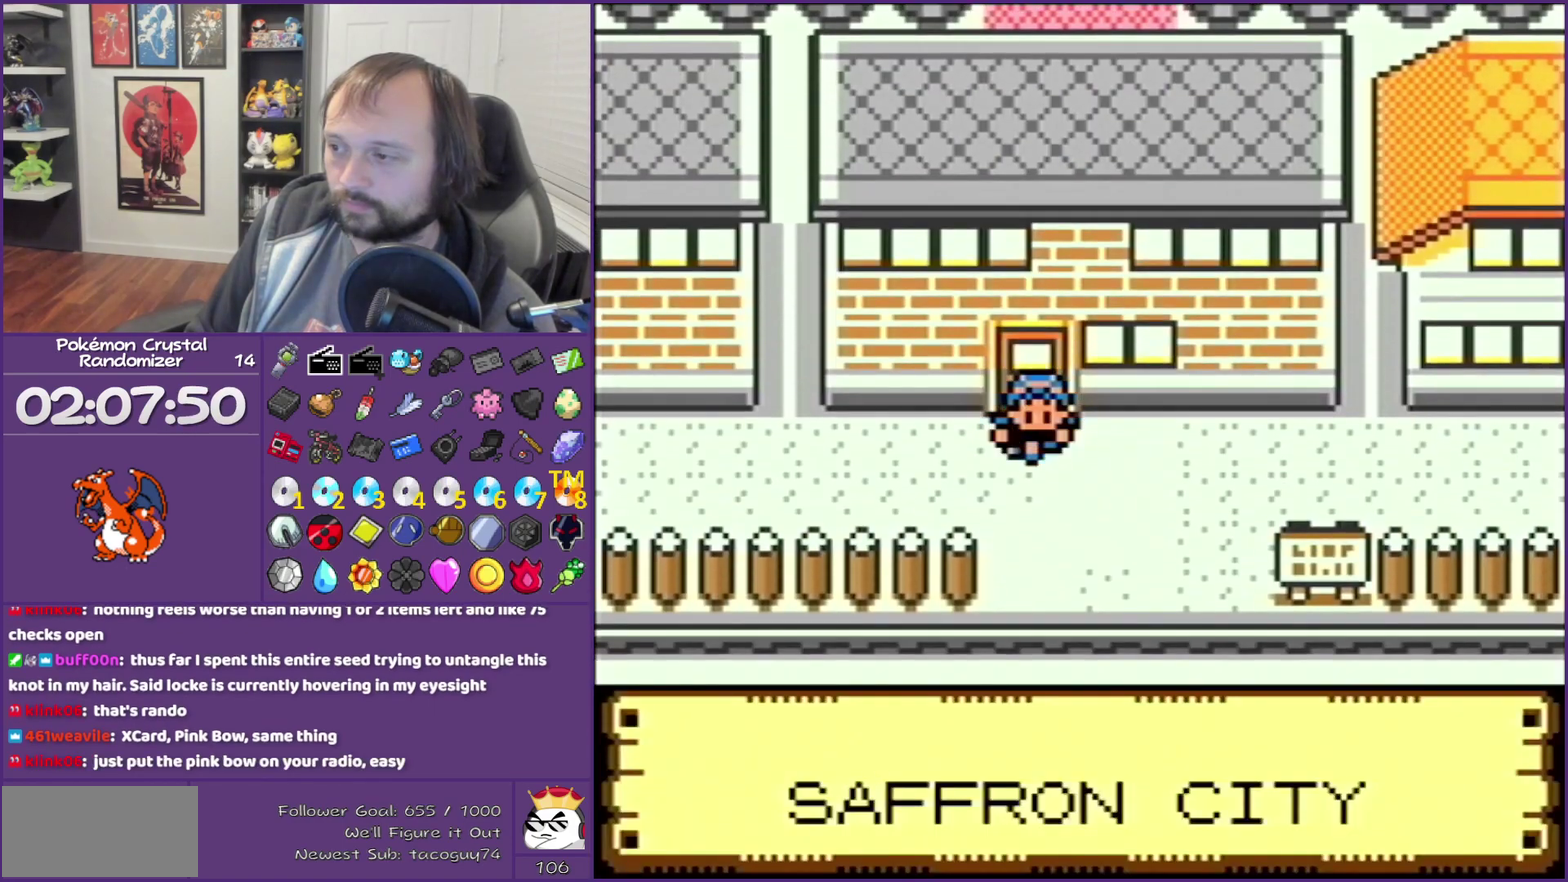
{"buttons": ["DPAD_RIGHT"], "events": [[83, "DPAD_DOWN", "down"], [183, "DPAD_RIGHT", "down"], [217, "DPAD_DOWN", "up"]]}
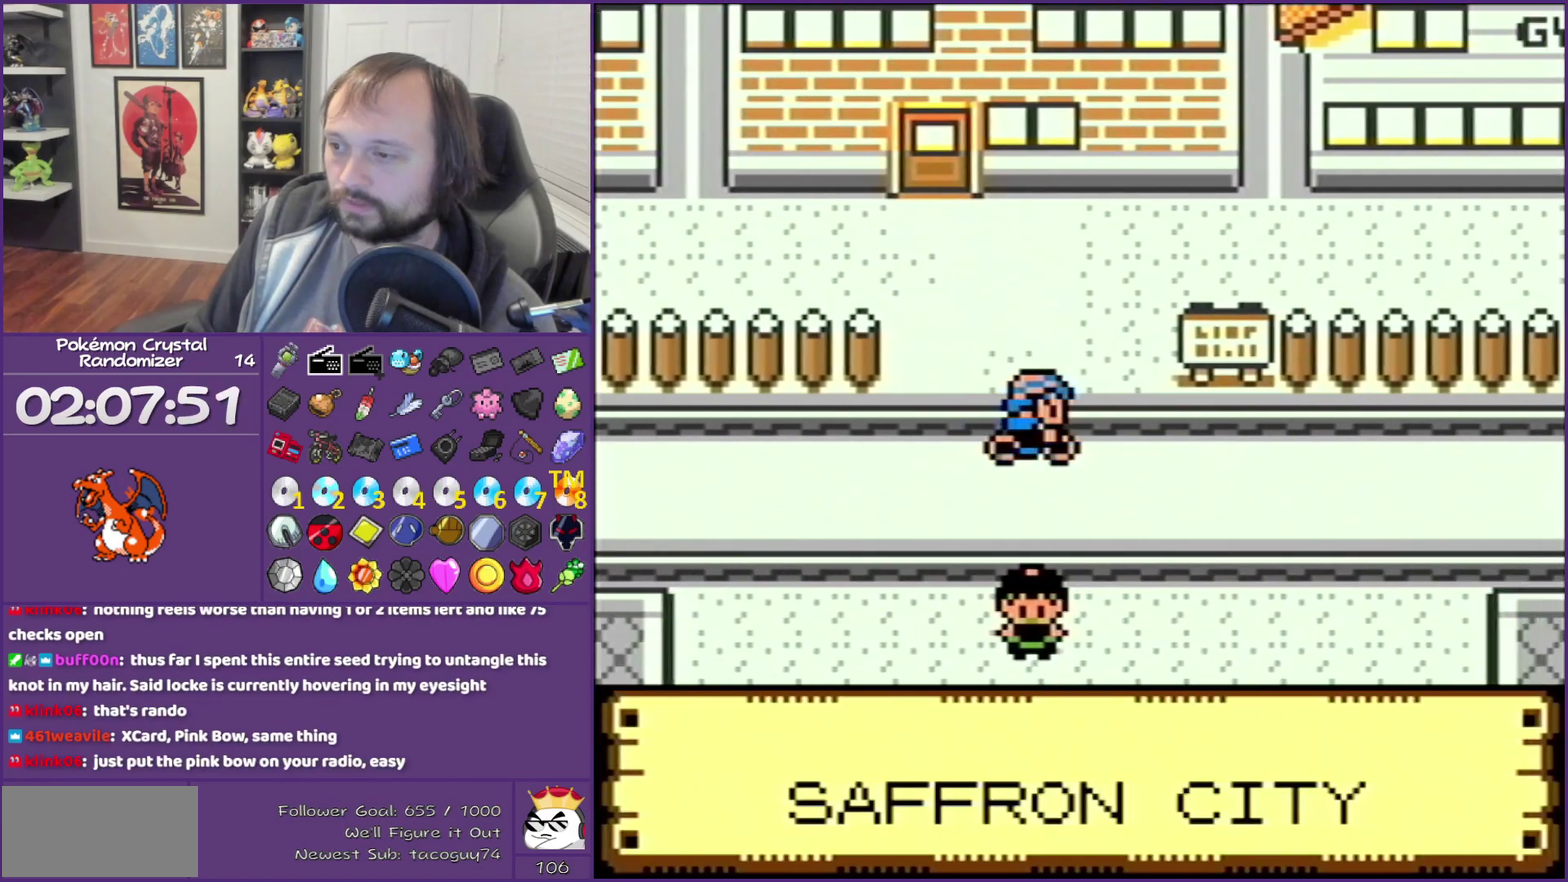
{"buttons": ["DPAD_RIGHT"], "events": []}
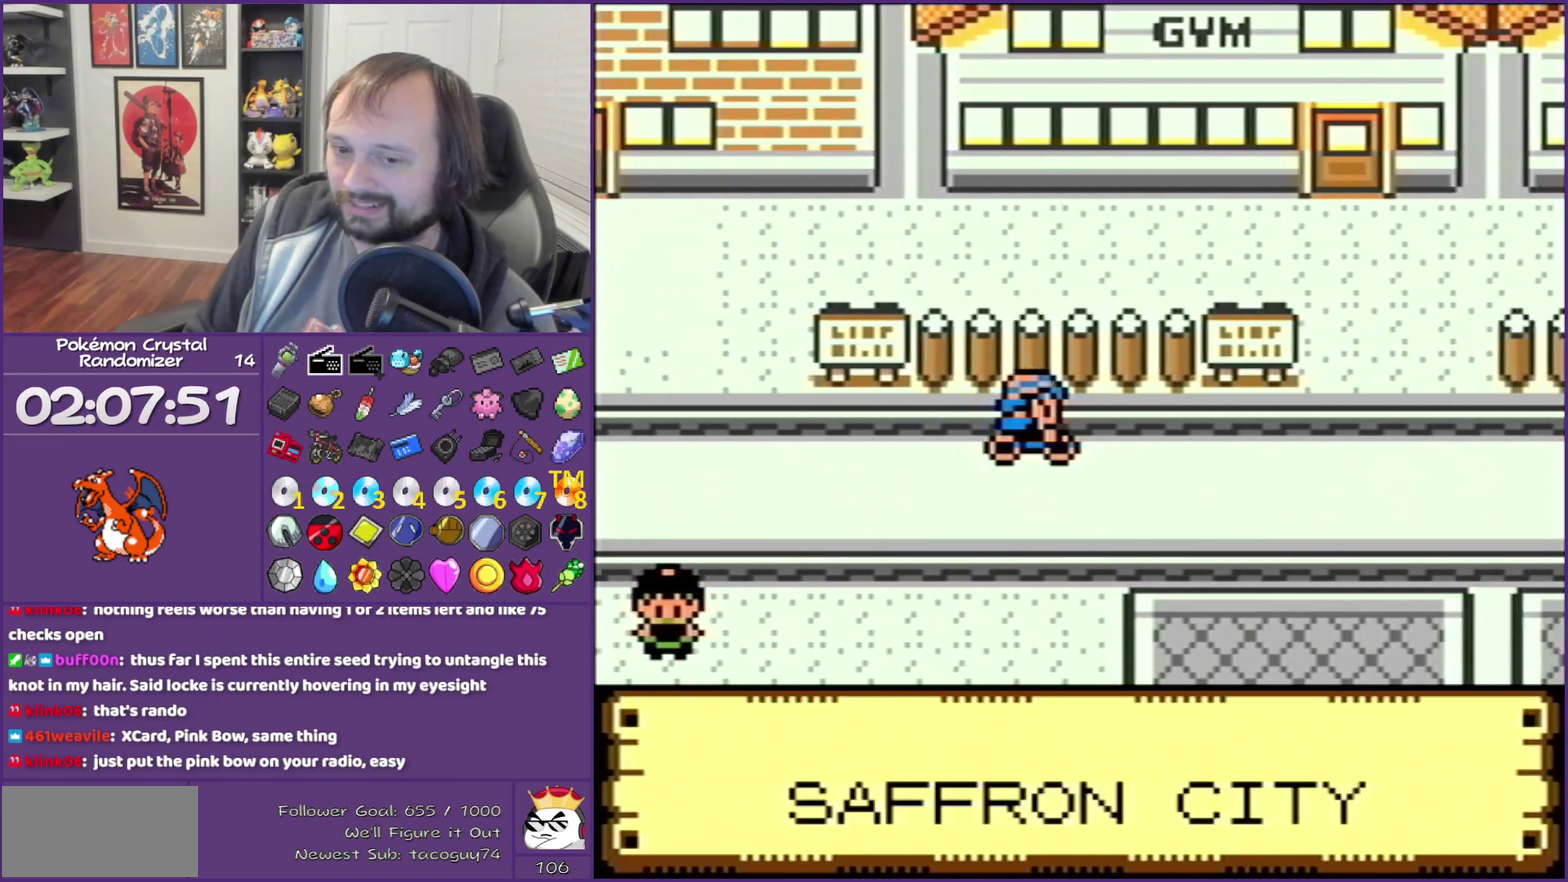
{"buttons": ["DPAD_RIGHT"], "events": []}
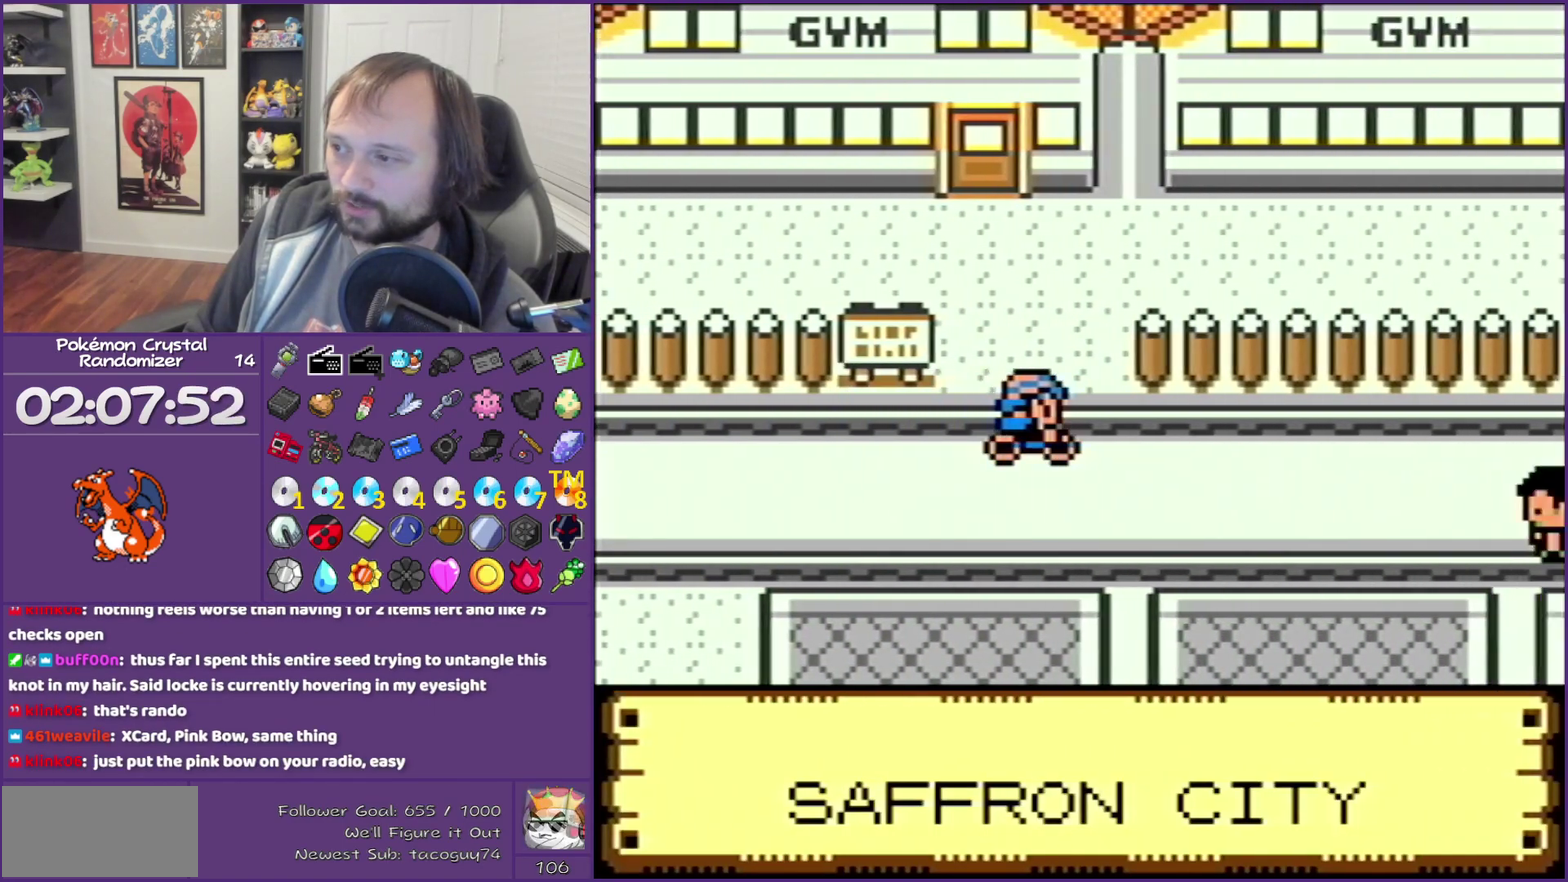
{"buttons": ["DPAD_RIGHT"], "events": []}
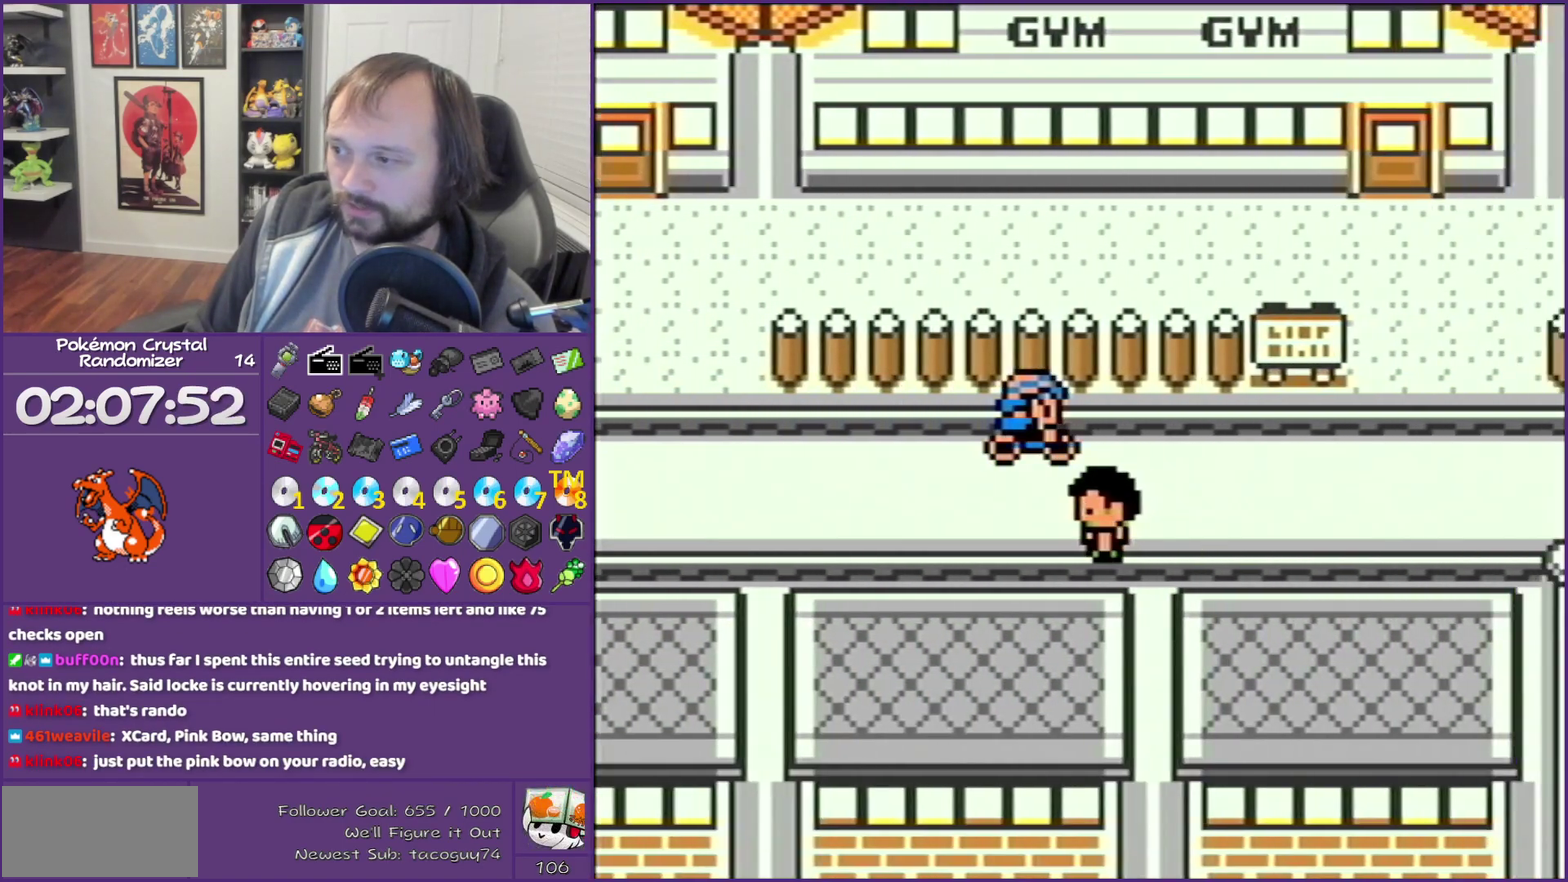
{"buttons": ["DPAD_RIGHT"], "events": []}
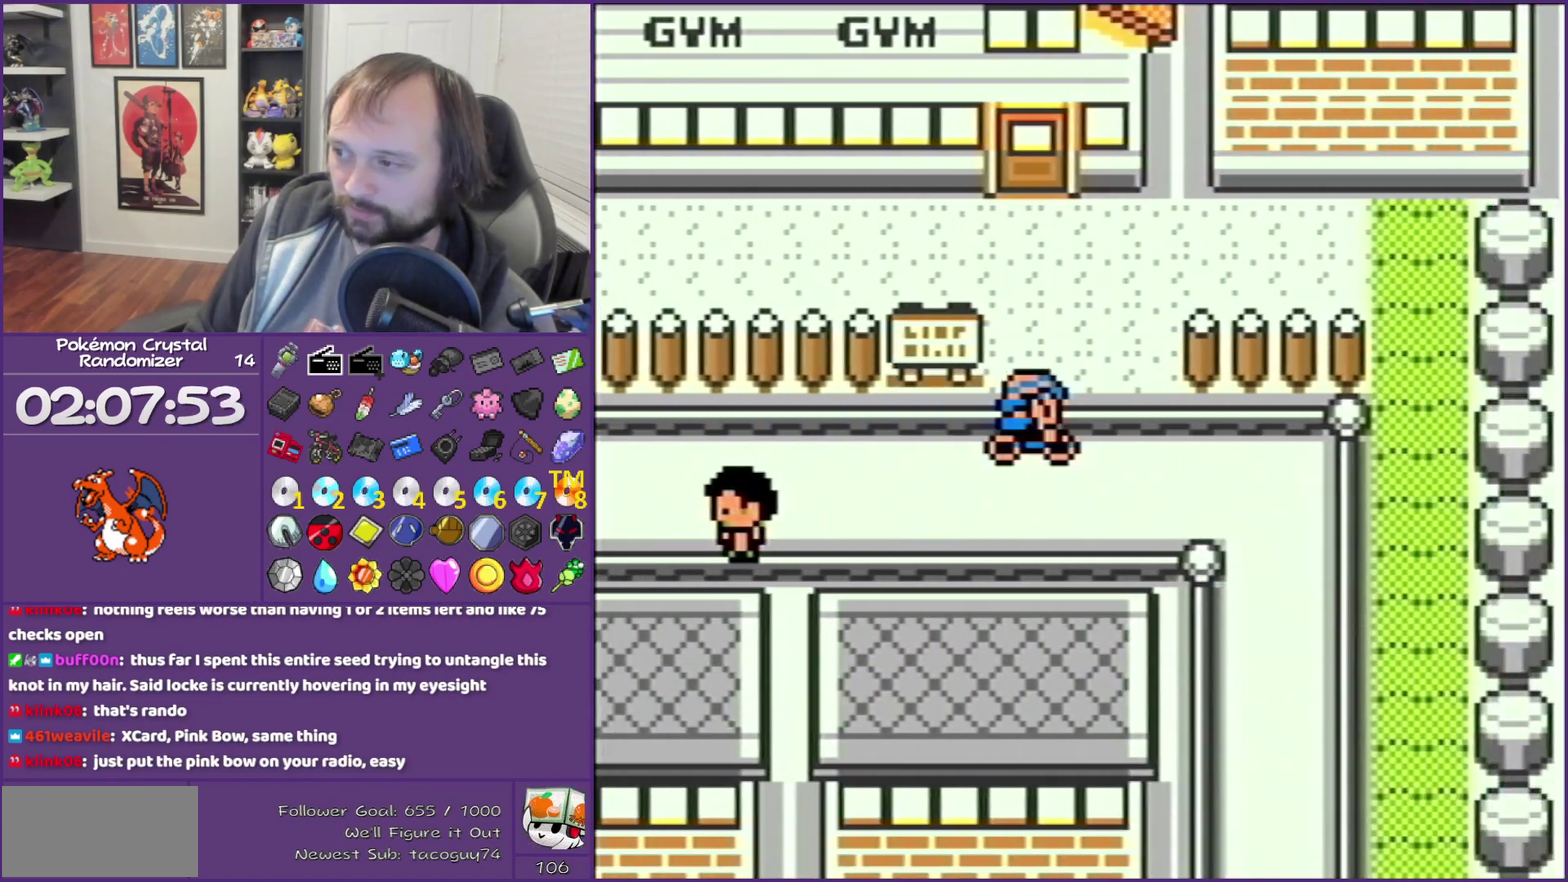
{"buttons": ["DPAD_DOWN"], "events": [[333, "DPAD_DOWN", "down"], [333, "DPAD_RIGHT", "up"]]}
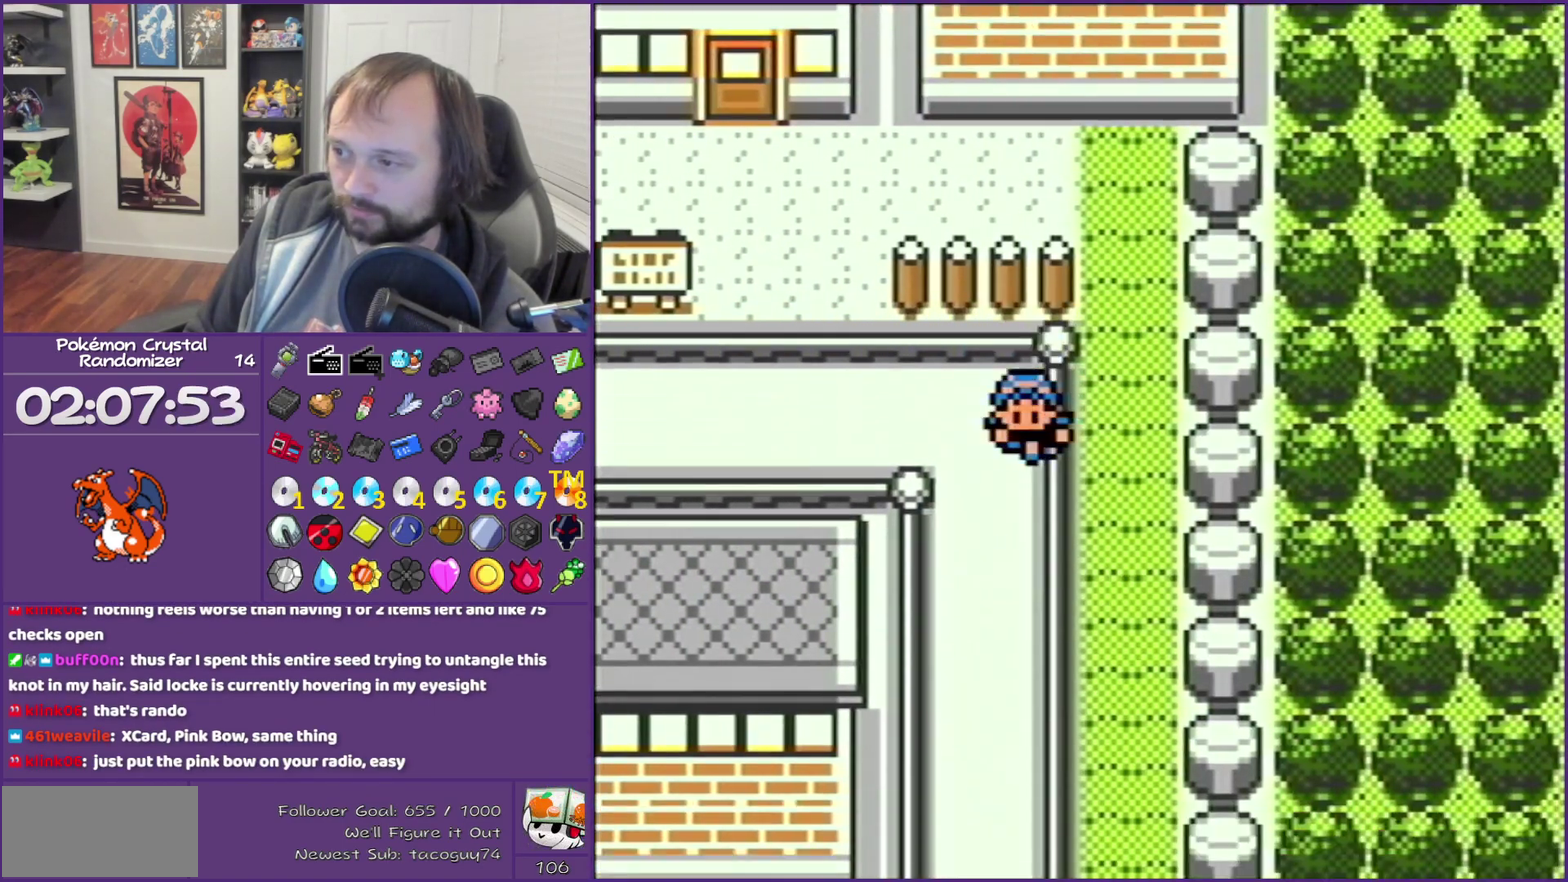
{"buttons": ["DPAD_DOWN"], "events": []}
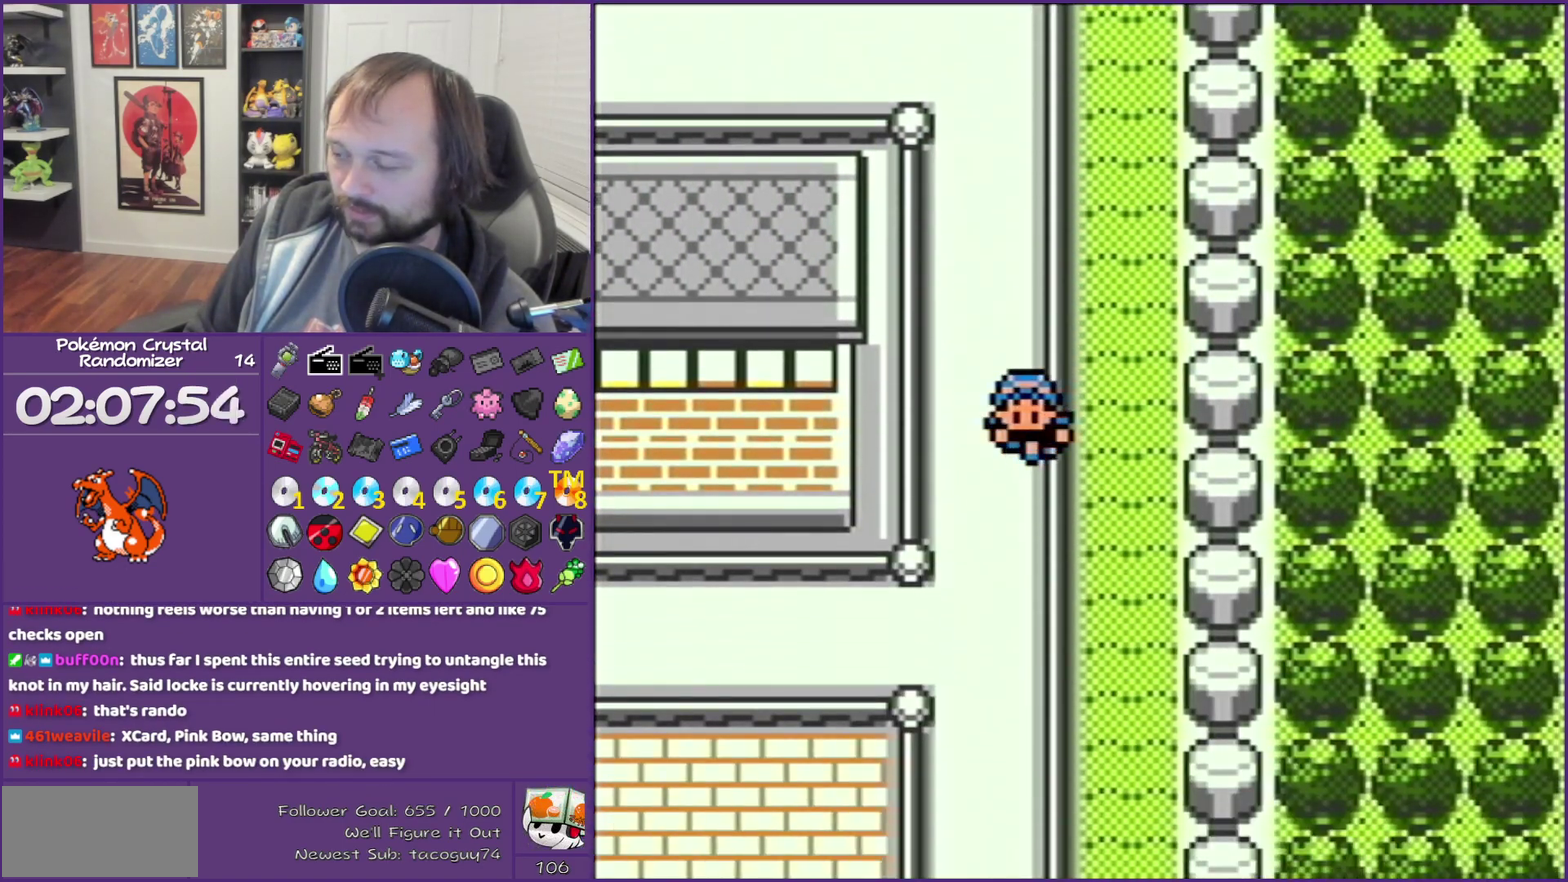
{"buttons": ["DPAD_DOWN"], "events": []}
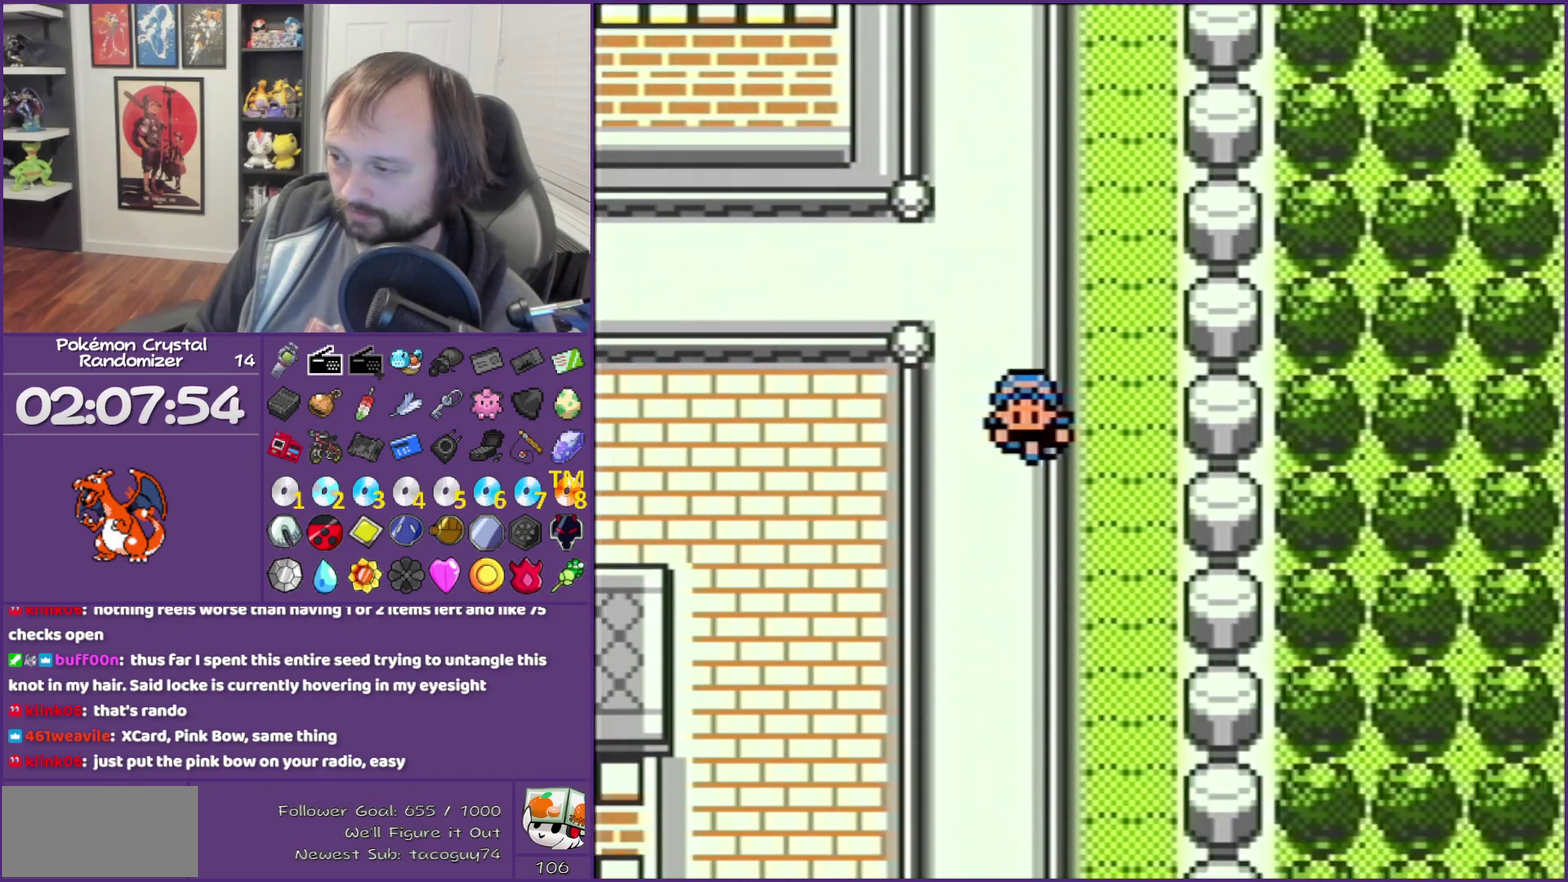
{"buttons": ["DPAD_DOWN"], "events": []}
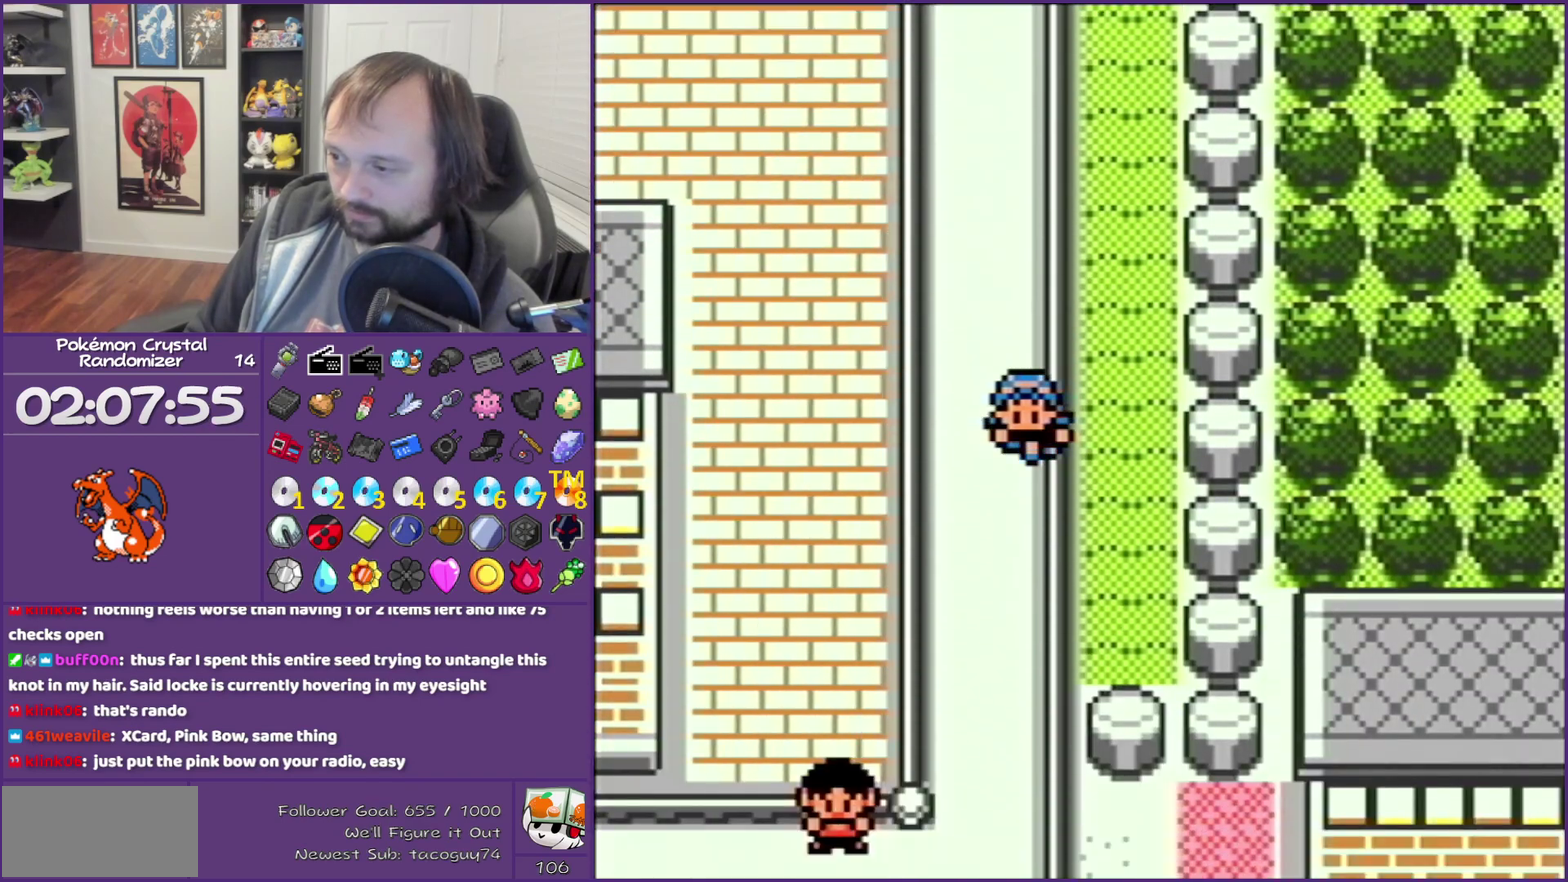
{"buttons": ["DPAD_RIGHT"], "events": [[433, "DPAD_DOWN", "up"], [433, "DPAD_RIGHT", "down"]]}
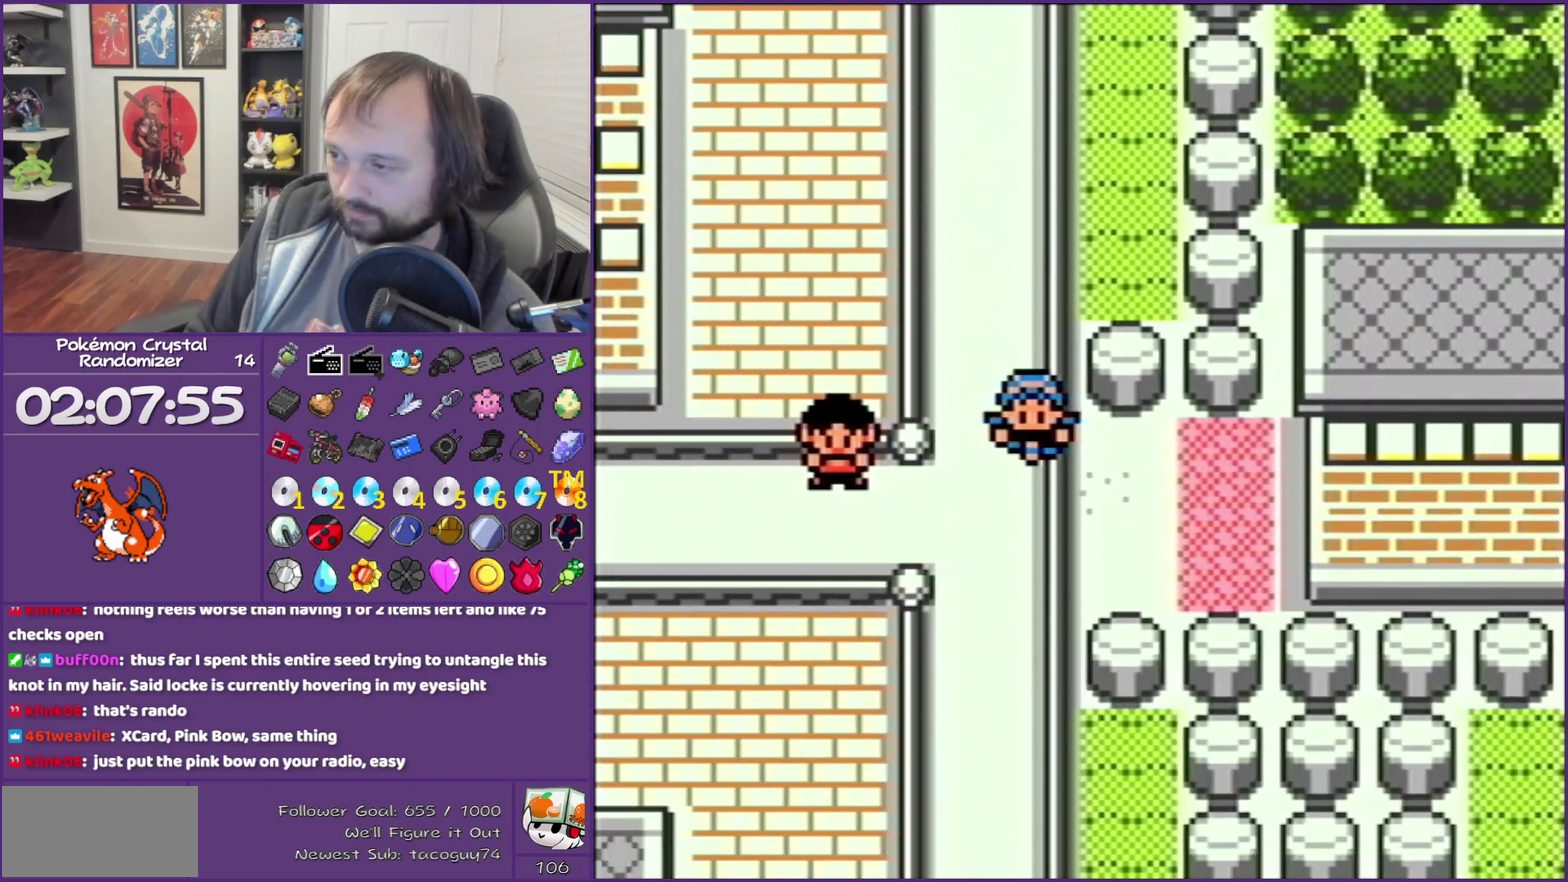
{"buttons": ["DPAD_RIGHT"], "events": []}
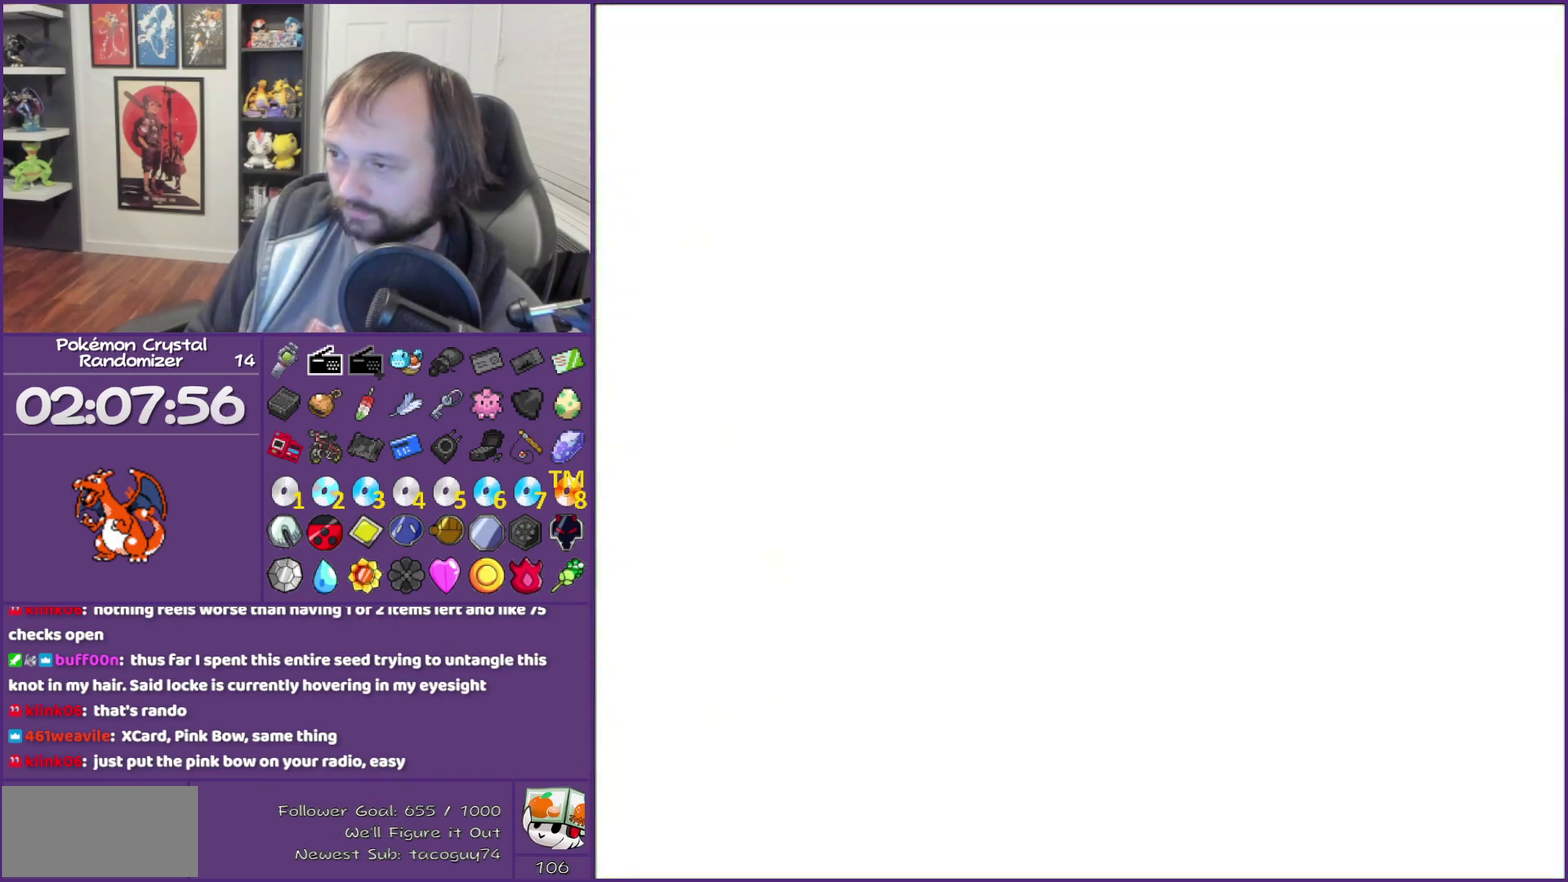
{"buttons": ["DPAD_RIGHT"], "events": []}
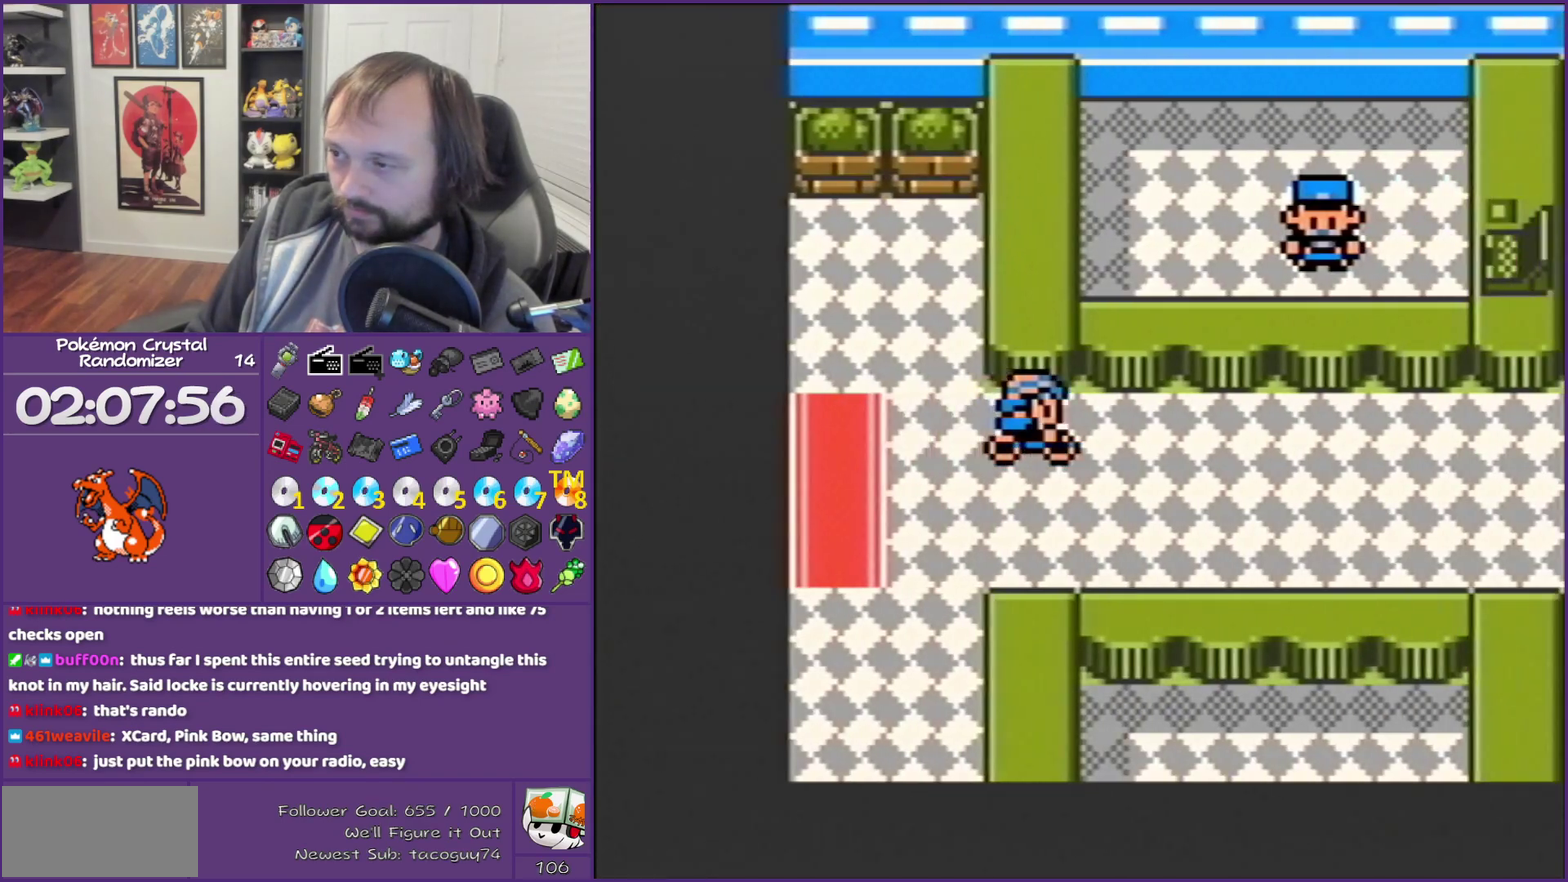
{"buttons": ["DPAD_RIGHT"], "events": []}